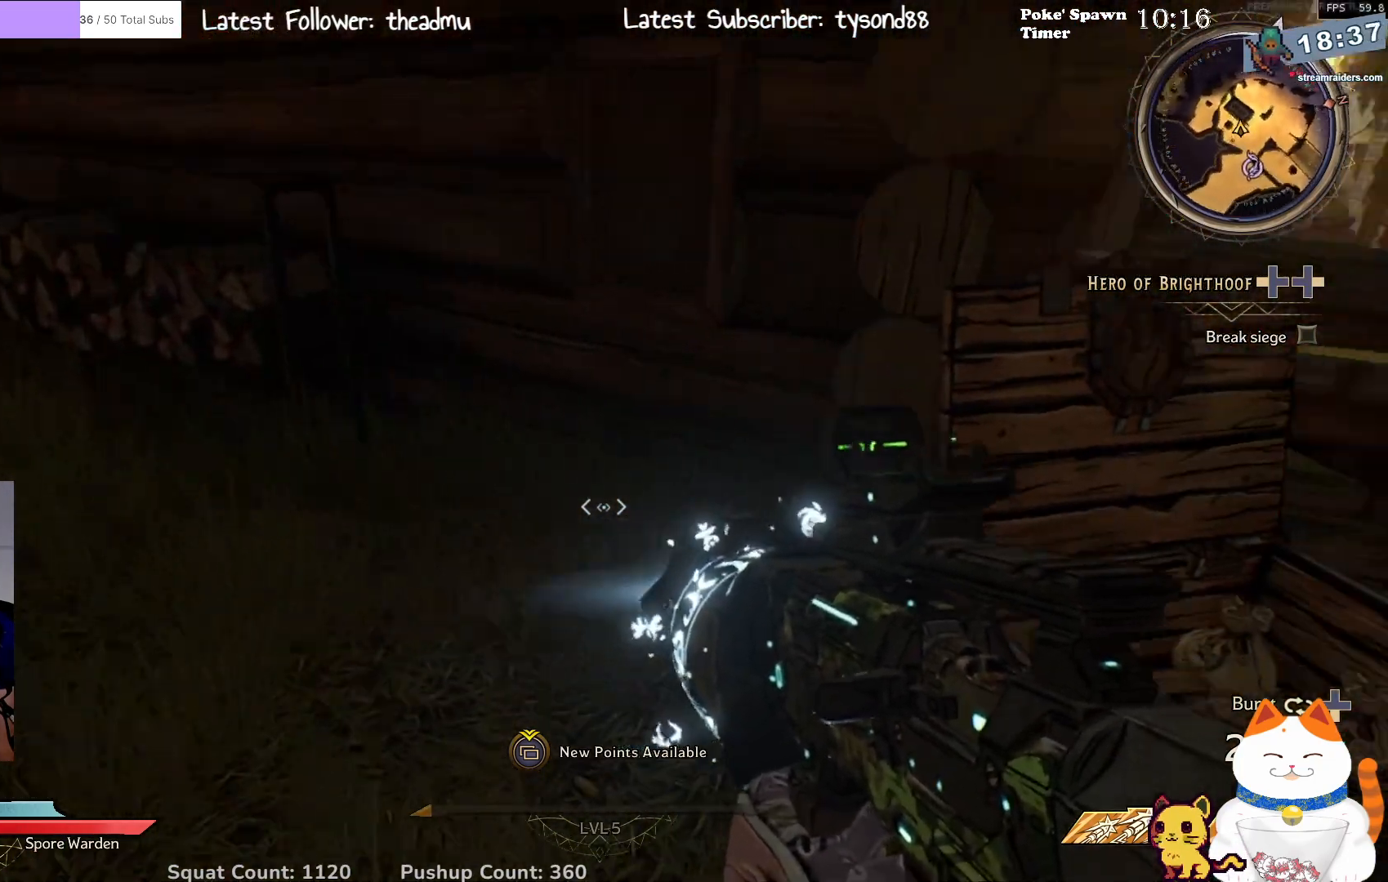
Gameplay with a controller (Xbox layout); each line is a JSON object with the inputs held at the frame after it. "events" lists button and stick changes between this image and that frame as [ms after this image, input, new state], when the widget could be followed in between.
{"buttons": [], "left_stick": "center", "right_stick": "center", "events": [[283, "right_stick", "up-right"], [350, "left_stick", "center"], [467, "right_stick", "center"]]}
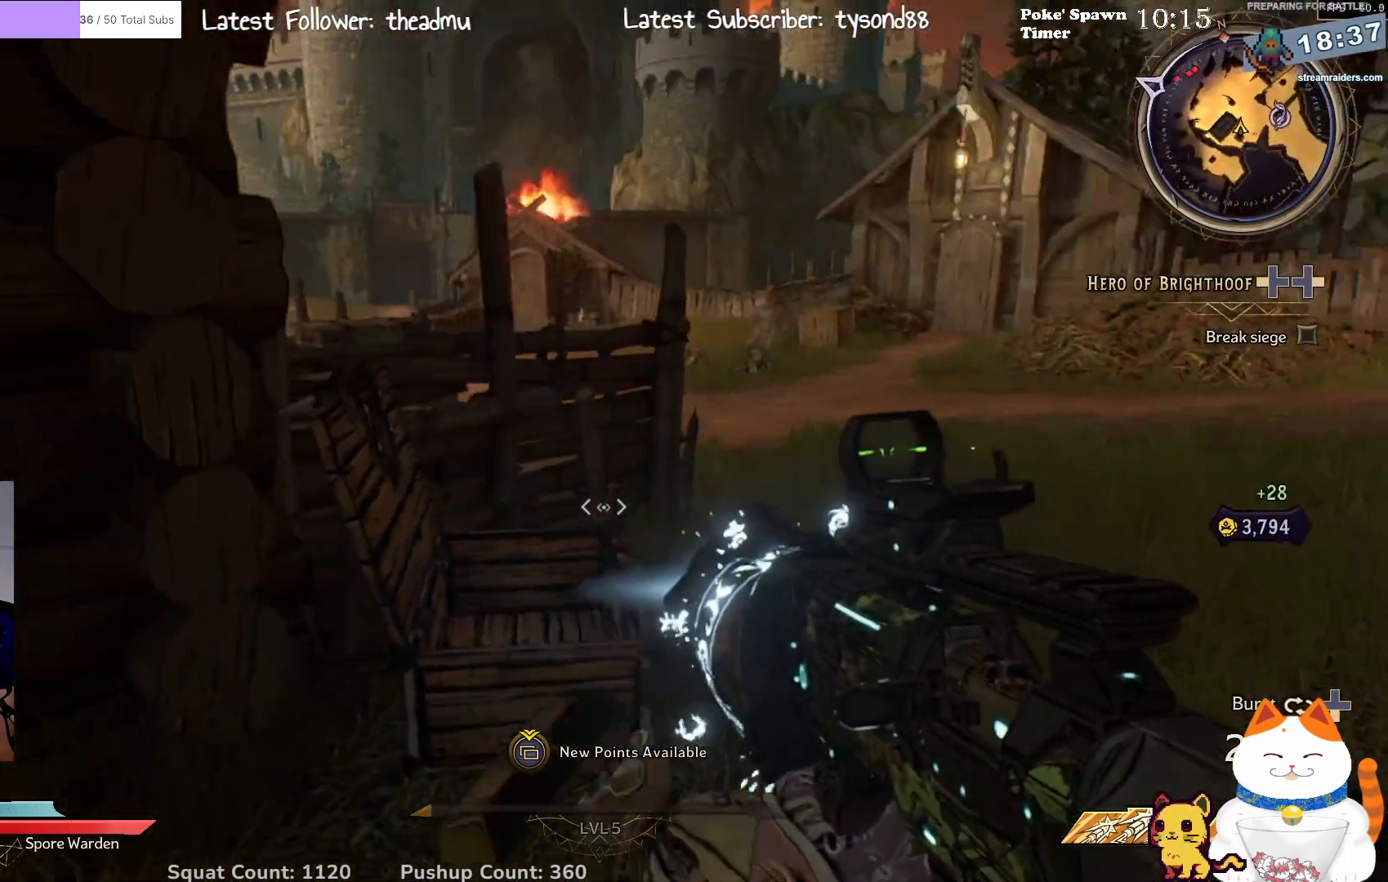
{"buttons": [], "left_stick": "center", "right_stick": "up", "events": [[200, "right_stick", "right"], [417, "right_stick", "up"]]}
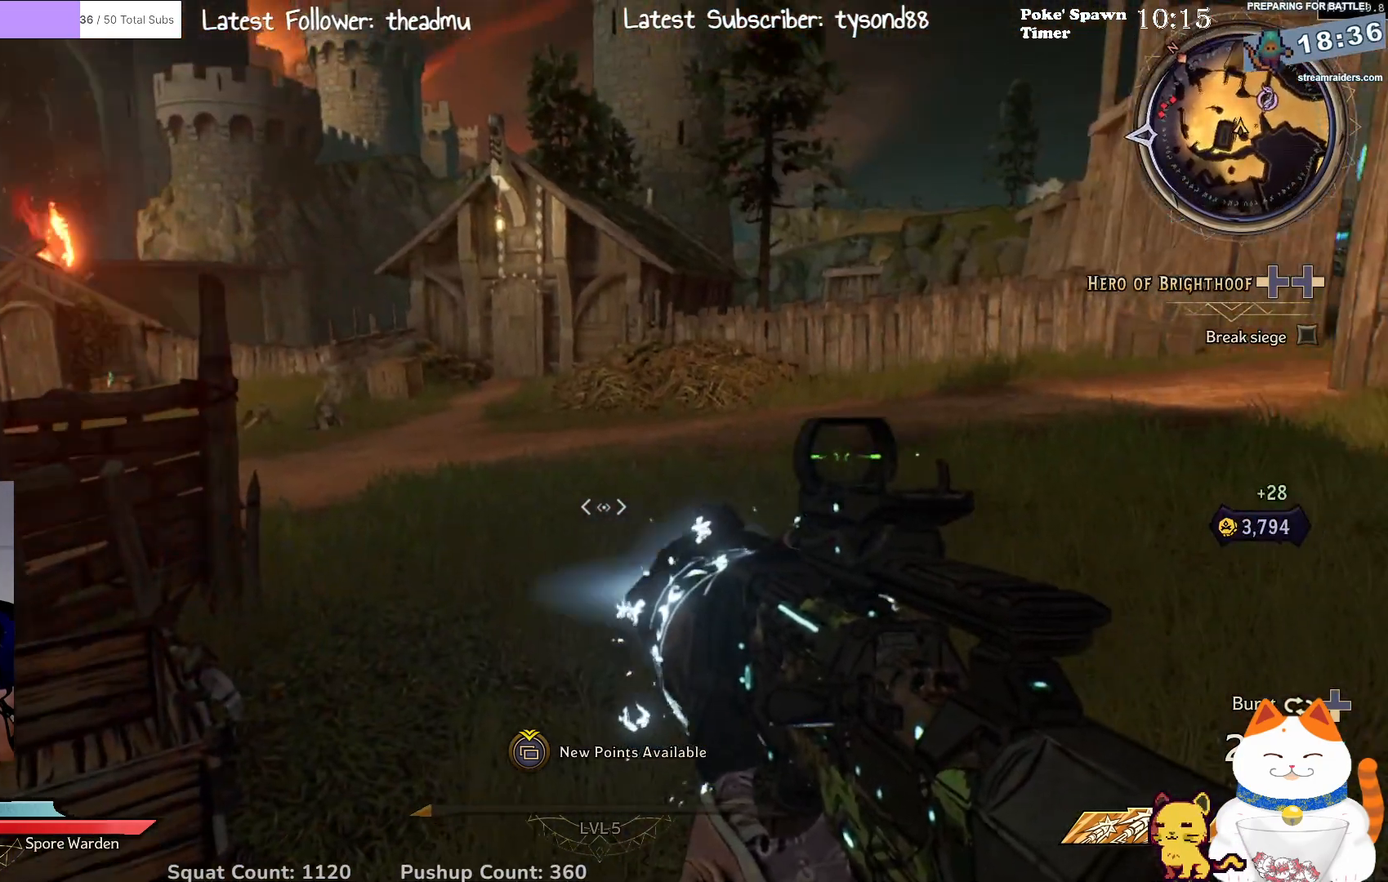
{"buttons": [], "left_stick": "center", "right_stick": "center", "events": [[50, "right_stick", "left"], [267, "right_stick", "center"]]}
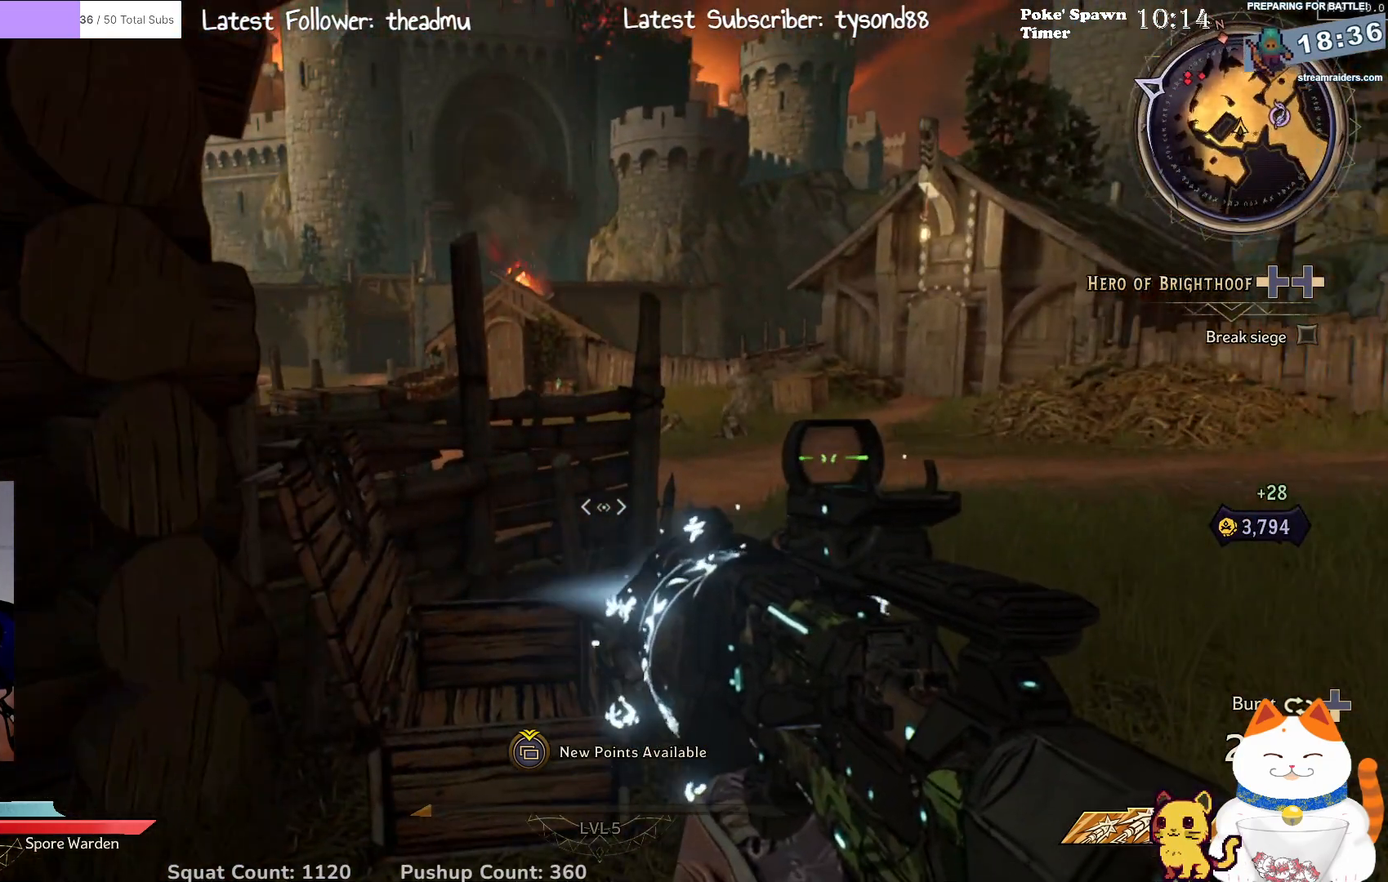
{"buttons": [], "left_stick": "up-right", "right_stick": "center", "events": [[17, "left_stick", "up"], [217, "left_stick", "up-right"], [233, "right_stick", "left"], [483, "right_stick", "center"]]}
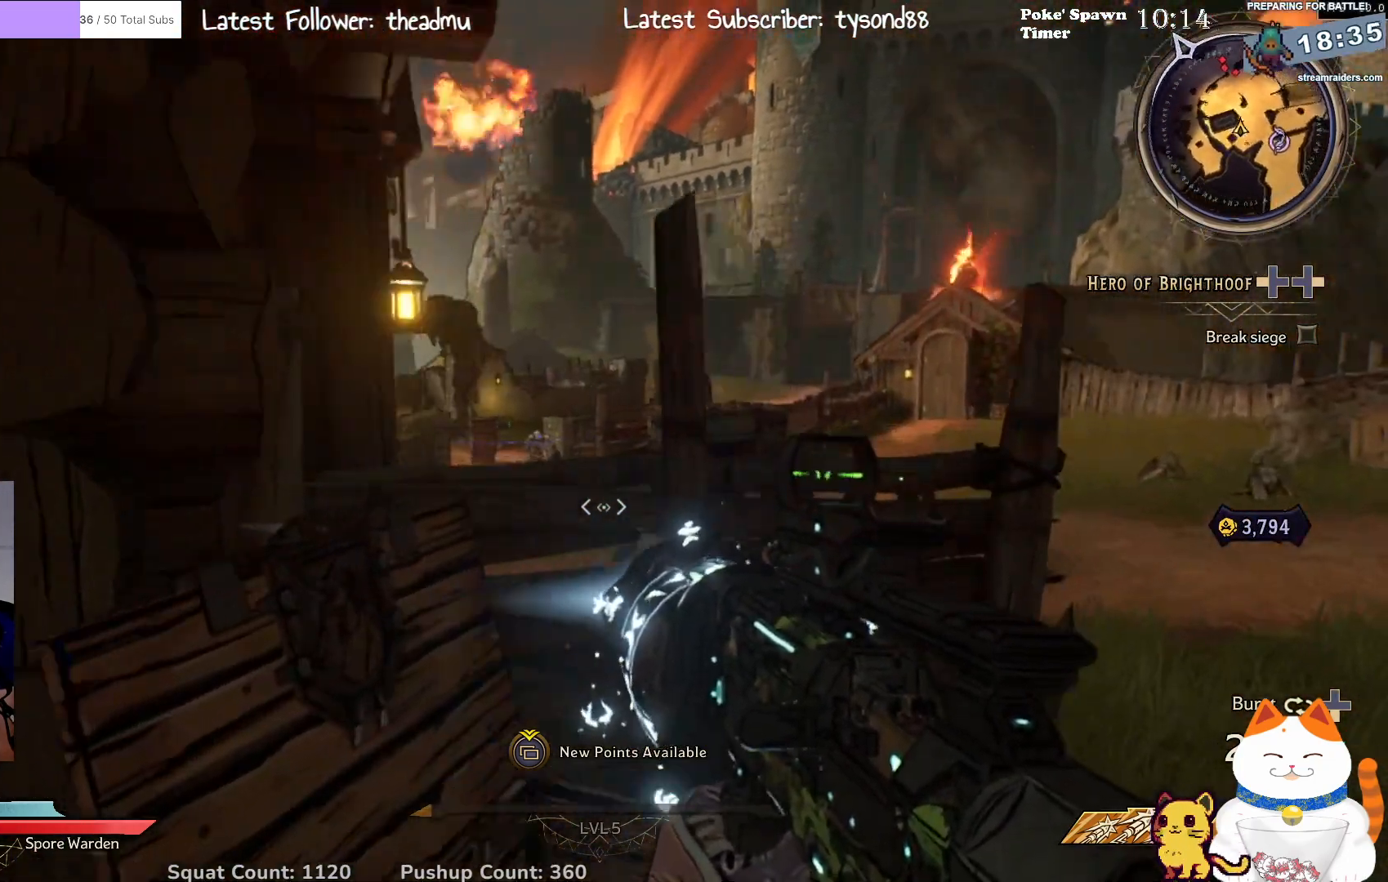
{"buttons": [], "left_stick": "center", "right_stick": "up", "events": [[83, "left_stick", "center"], [450, "right_stick", "up"]]}
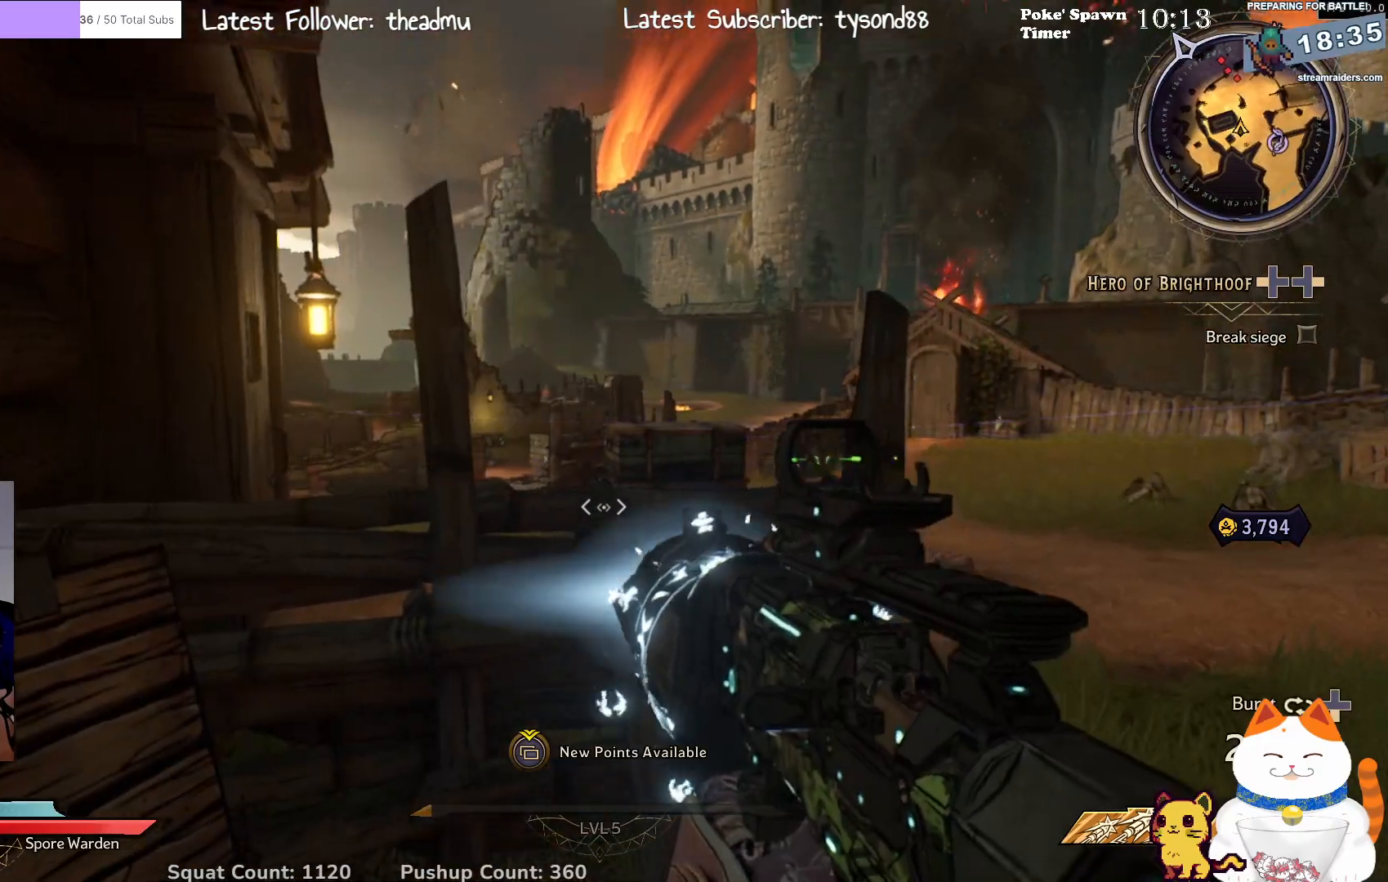
{"buttons": ["L2"], "left_stick": "center", "right_stick": "center", "events": [[100, "left_stick", "down-right"], [100, "right_stick", "center"], [200, "left_stick", "center"], [300, "L2", "down"]]}
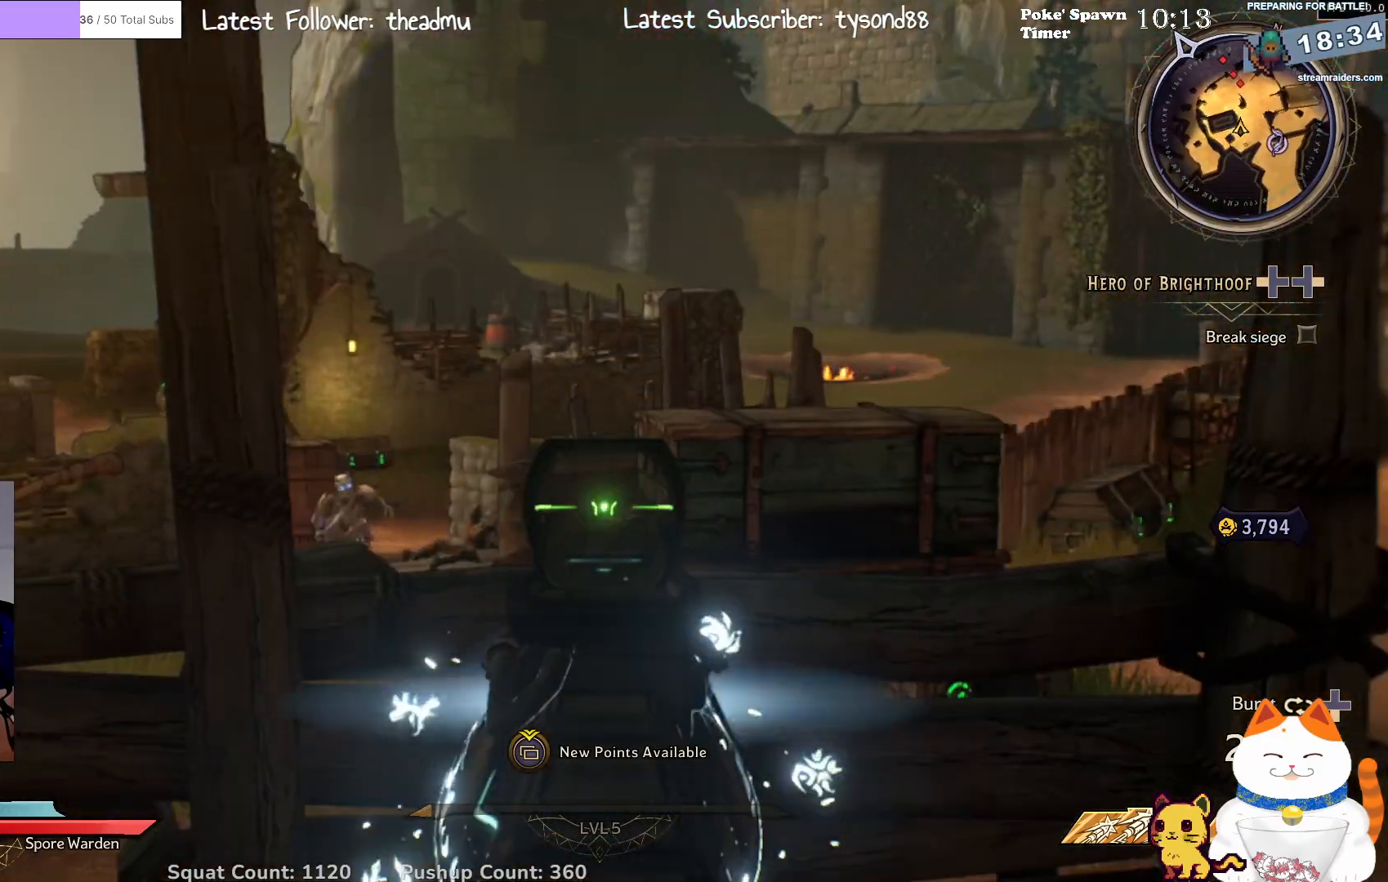
{"buttons": ["L2"], "left_stick": "right", "right_stick": "center", "events": [[217, "right_stick", "left"], [233, "left_stick", "right"], [400, "right_stick", "center"]]}
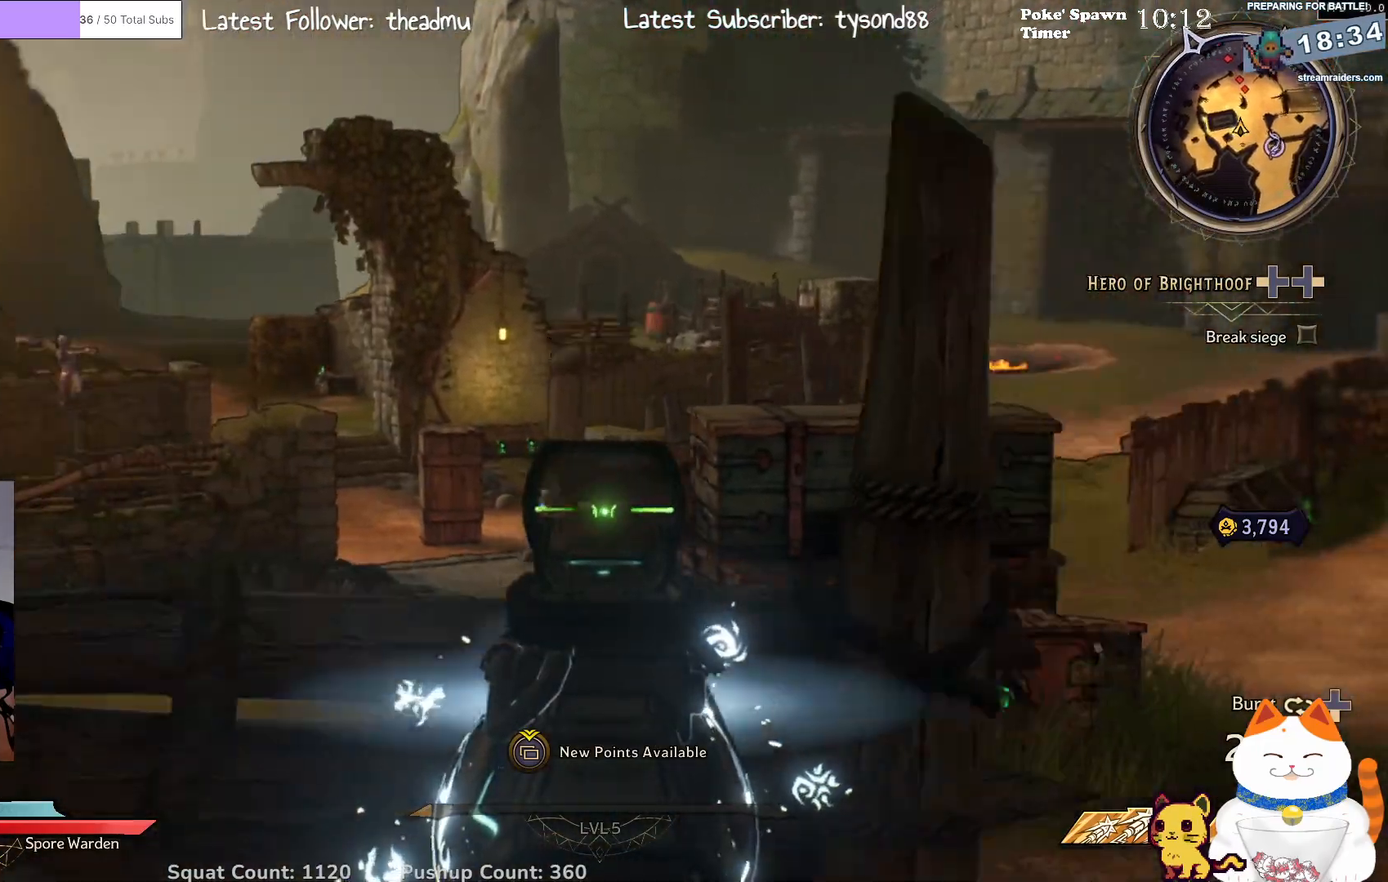
{"buttons": ["L2"], "left_stick": "right", "right_stick": "up-left", "events": [[217, "left_stick", "down-right"], [333, "right_stick", "down-left"], [400, "left_stick", "center"], [467, "right_stick", "up-left"], [483, "left_stick", "right"]]}
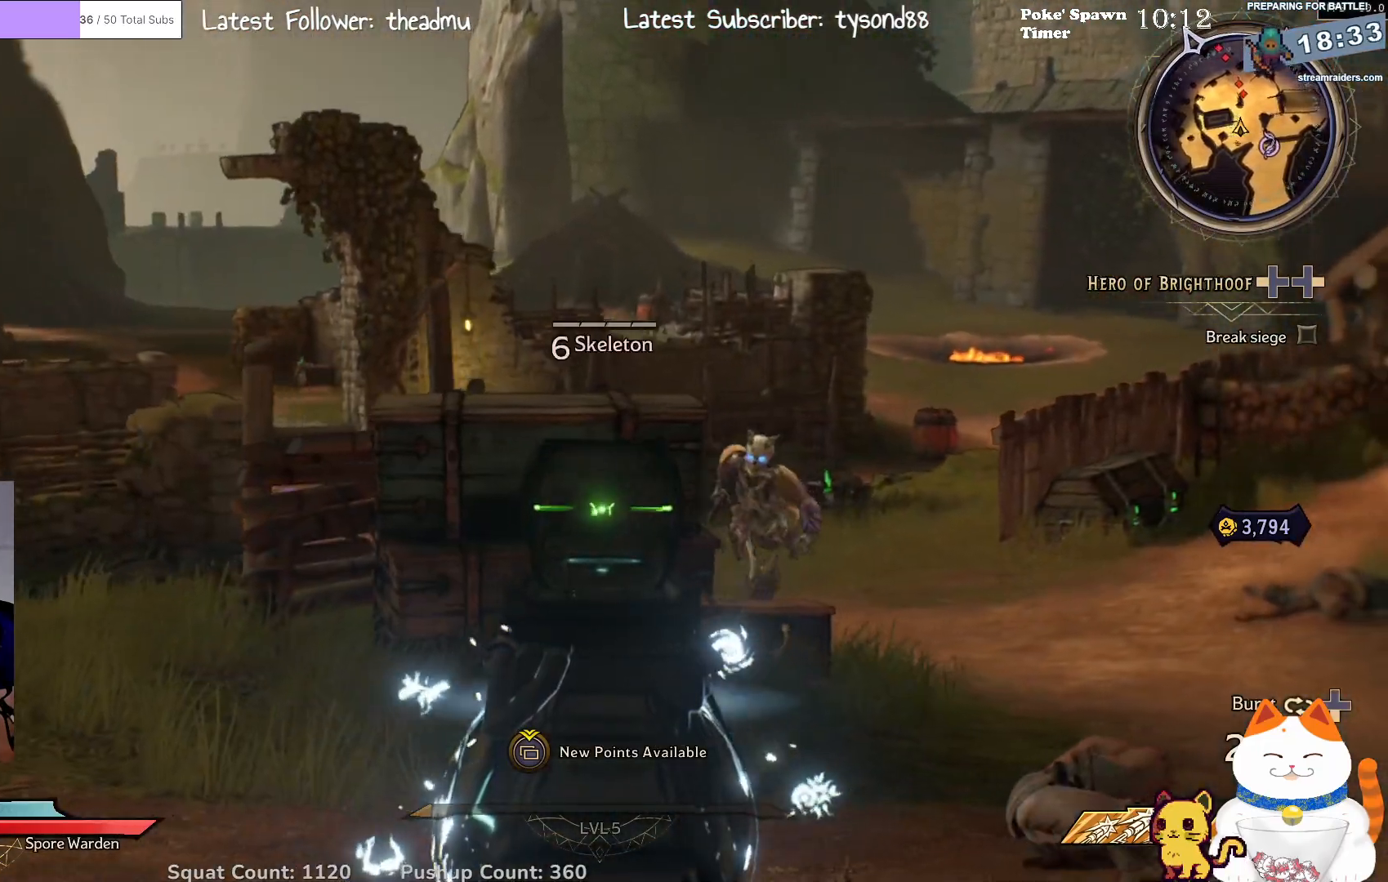
{"buttons": ["L2", "R2"], "left_stick": "down-right", "right_stick": "center", "events": [[200, "right_stick", "center"], [450, "left_stick", "down-right"], [467, "R2", "down"]]}
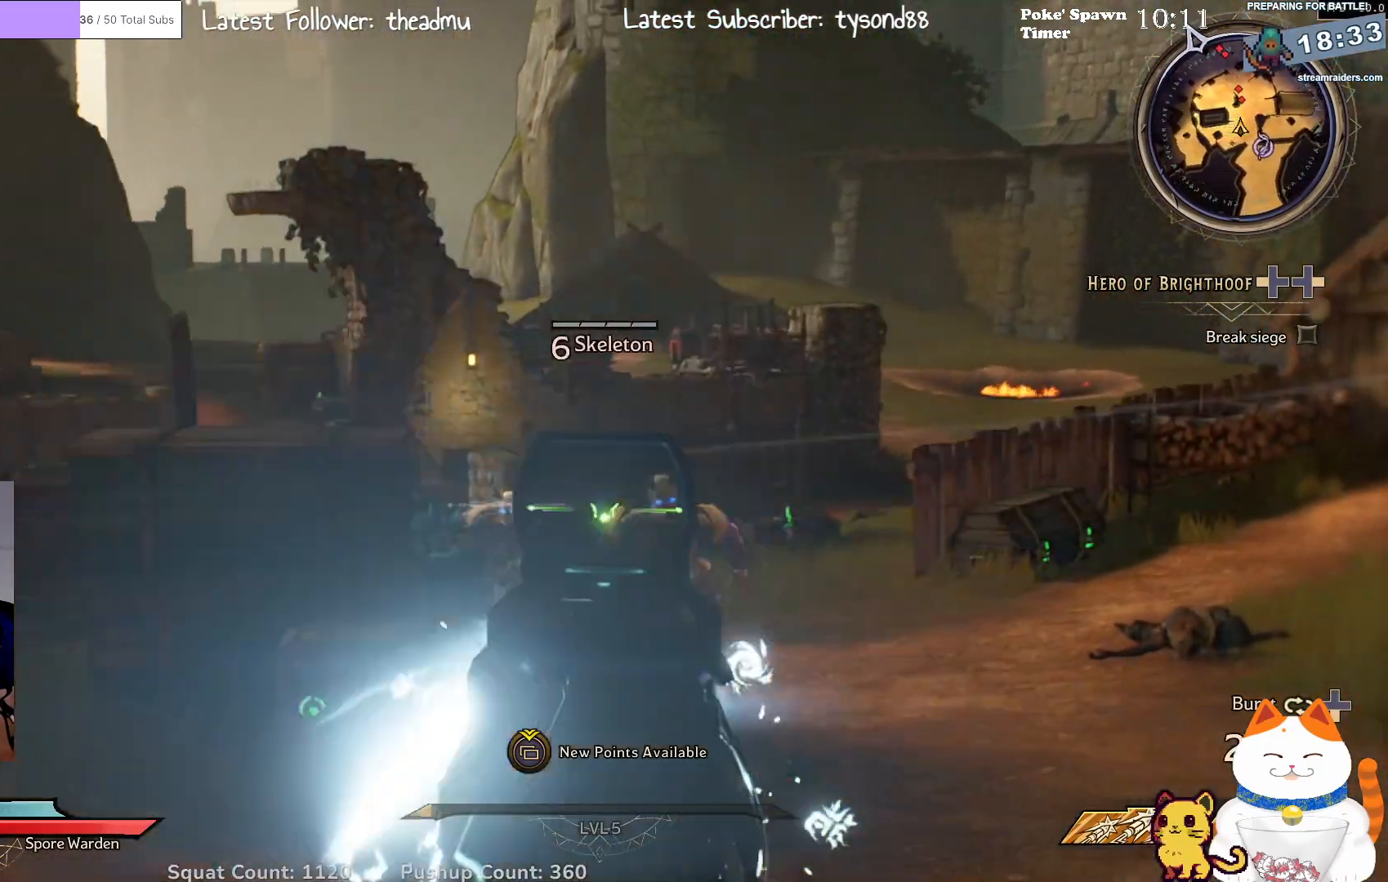
{"buttons": ["L2", "R2"], "left_stick": "down-left", "right_stick": "center", "events": [[150, "R2", "up"], [367, "R2", "down"], [450, "left_stick", "down-left"]]}
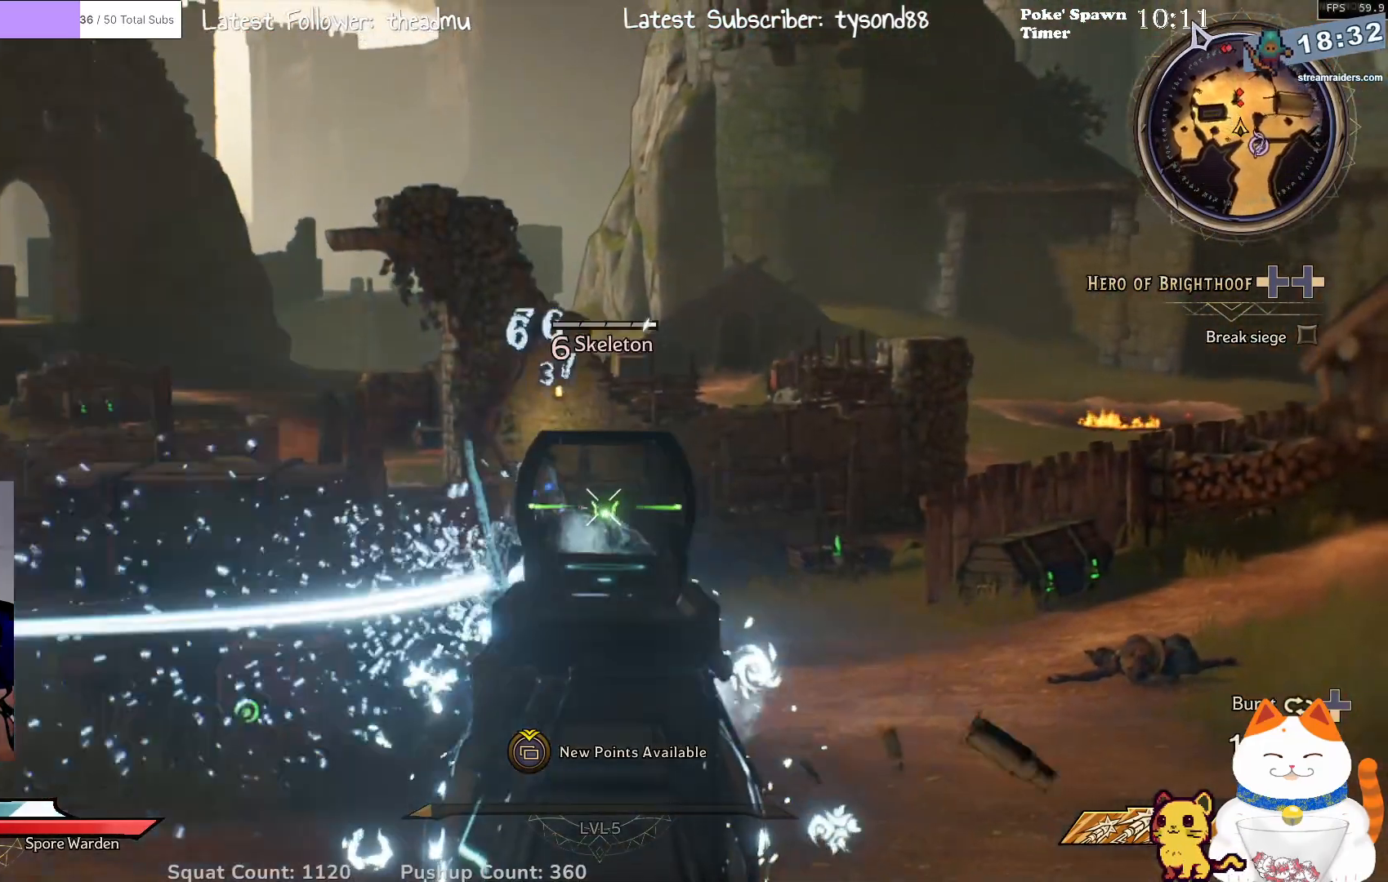
{"buttons": ["L2"], "left_stick": "down-right", "right_stick": "down", "events": [[33, "R2", "up"], [183, "left_stick", "down"], [233, "R2", "down"], [433, "R2", "up"], [433, "left_stick", "down-right"], [433, "right_stick", "down"]]}
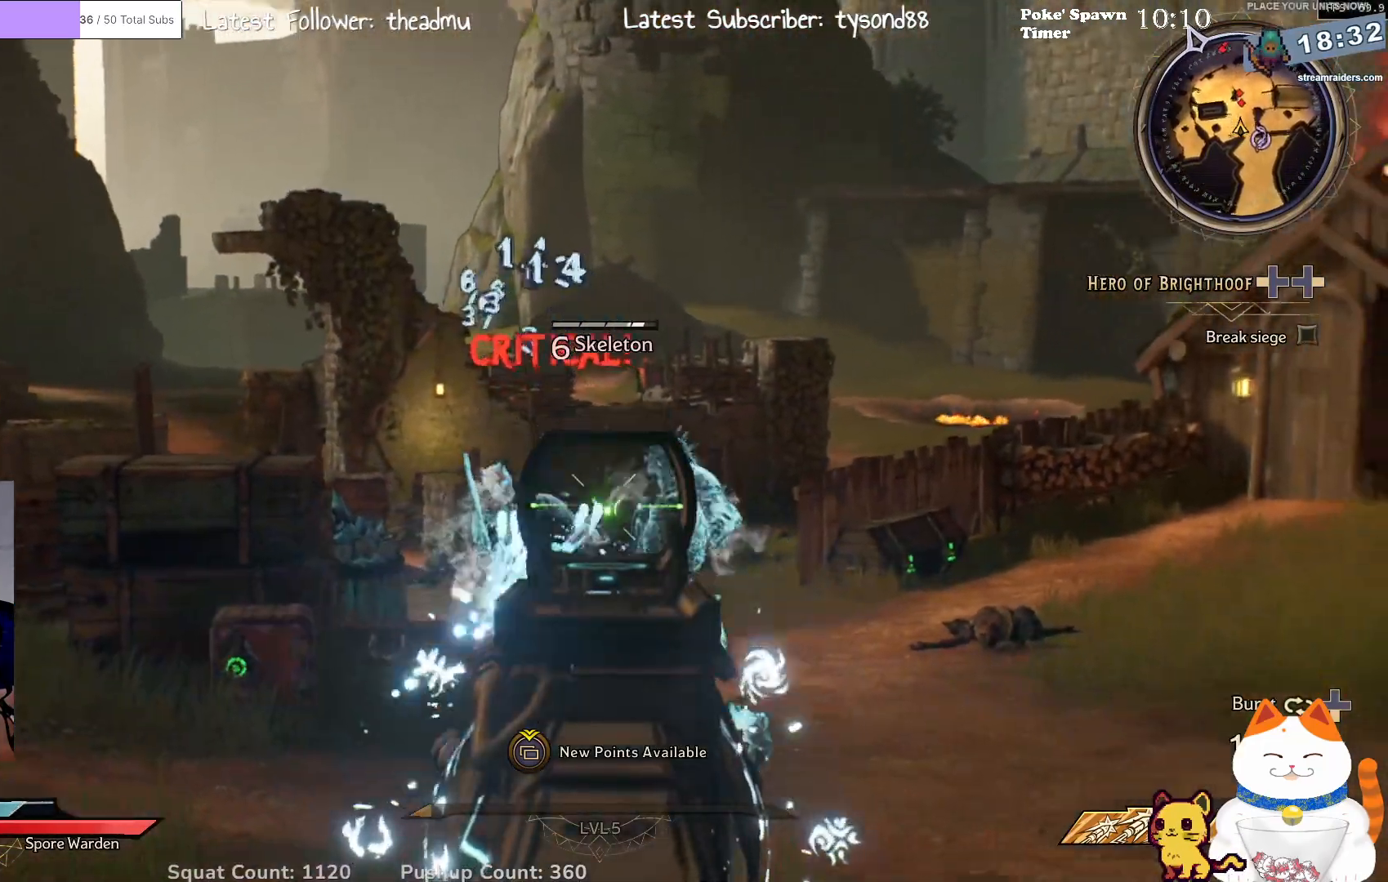
{"buttons": ["L2"], "left_stick": "right", "right_stick": "center", "events": [[100, "left_stick", "down"], [150, "right_stick", "center"], [183, "R2", "down"], [267, "left_stick", "down-right"], [333, "R2", "up"], [367, "left_stick", "right"]]}
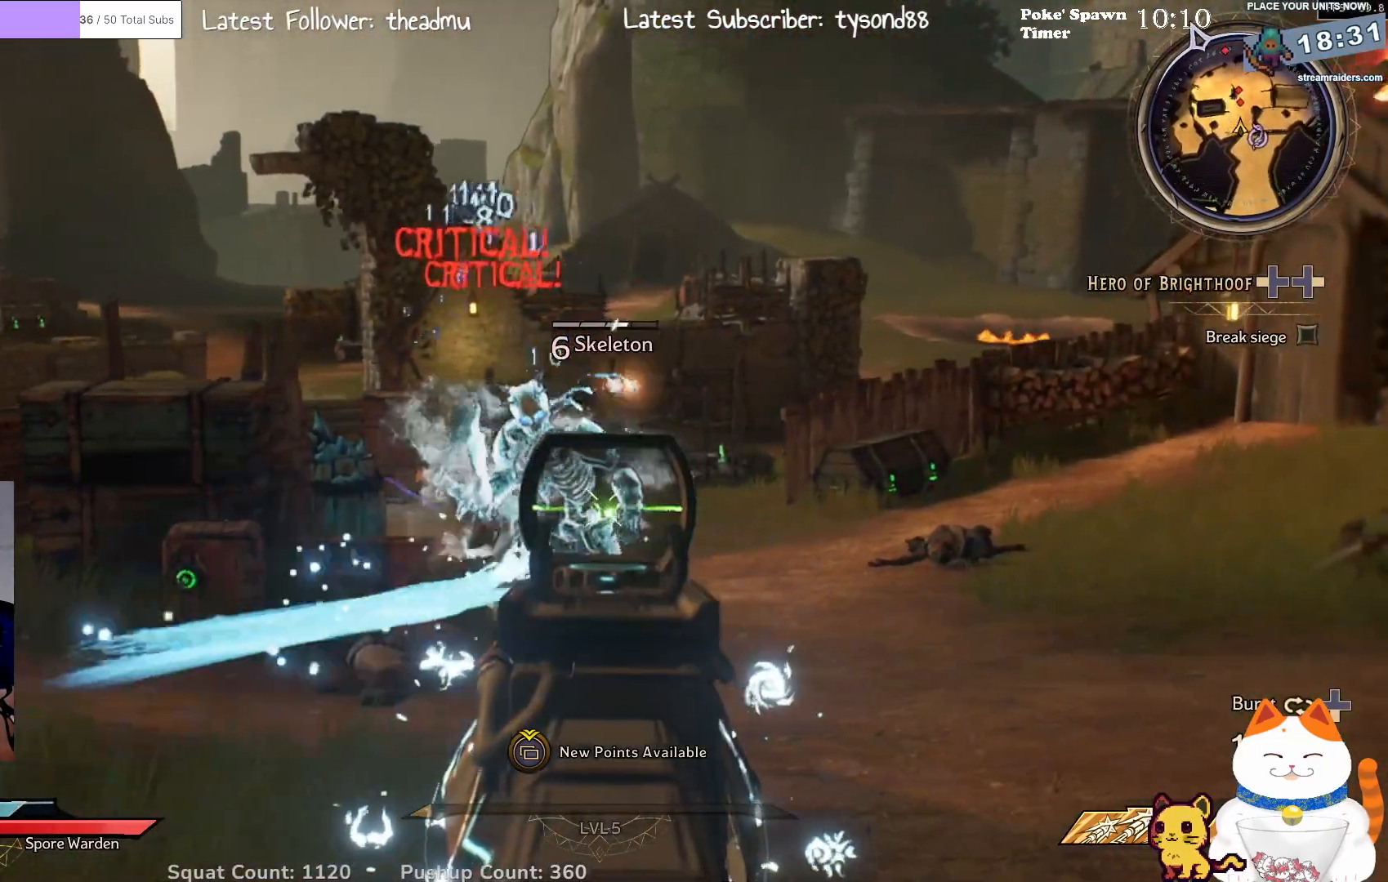
{"buttons": ["L2"], "left_stick": "down-right", "right_stick": "center", "events": [[17, "right_stick", "left"], [83, "left_stick", "down-right"], [217, "R2", "down"], [350, "right_stick", "center"], [367, "R2", "up"]]}
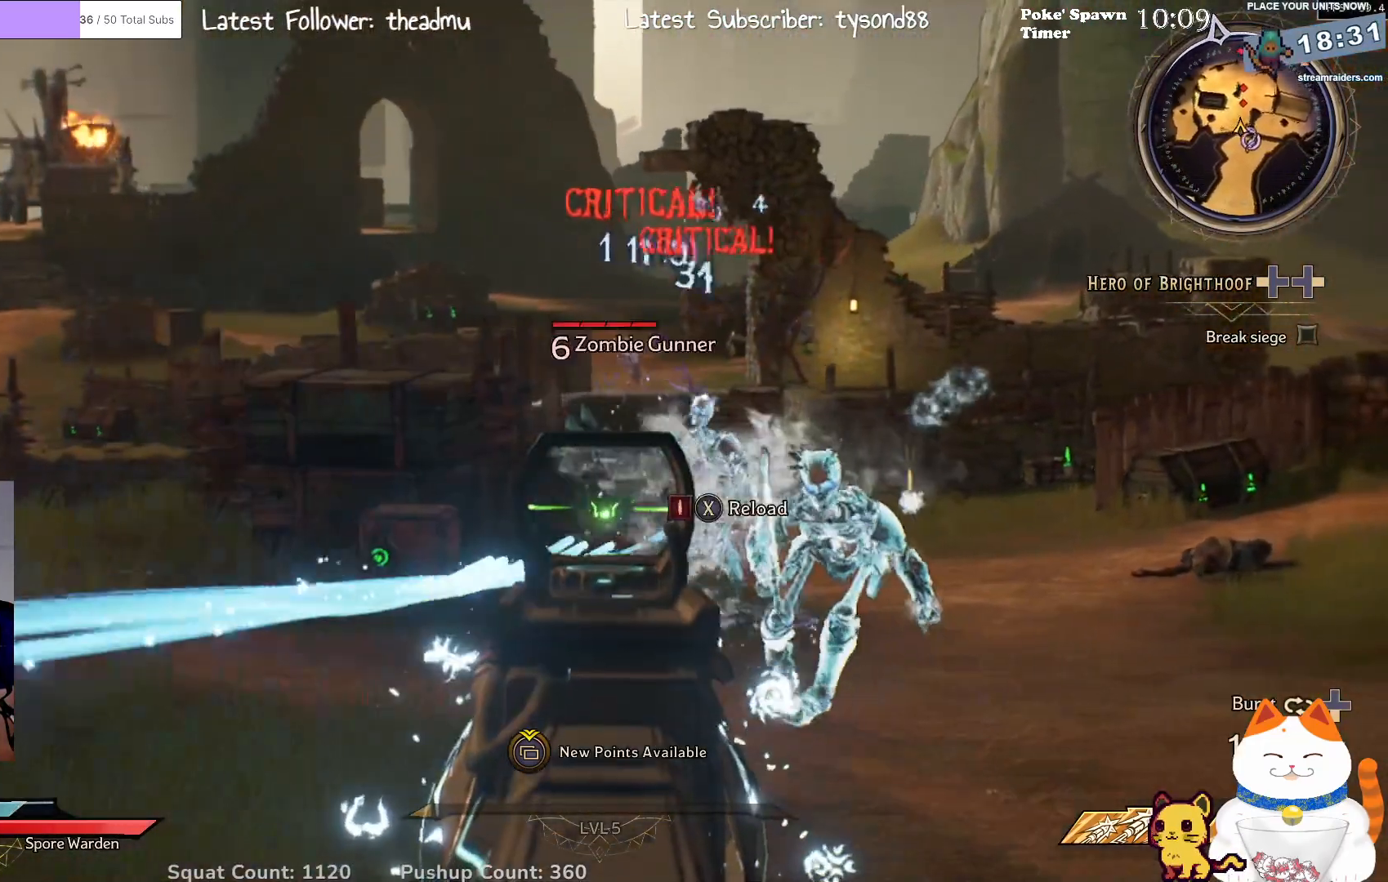
{"buttons": ["L2", "R2"], "left_stick": "down-right", "right_stick": "center", "events": [[417, "R2", "down"]]}
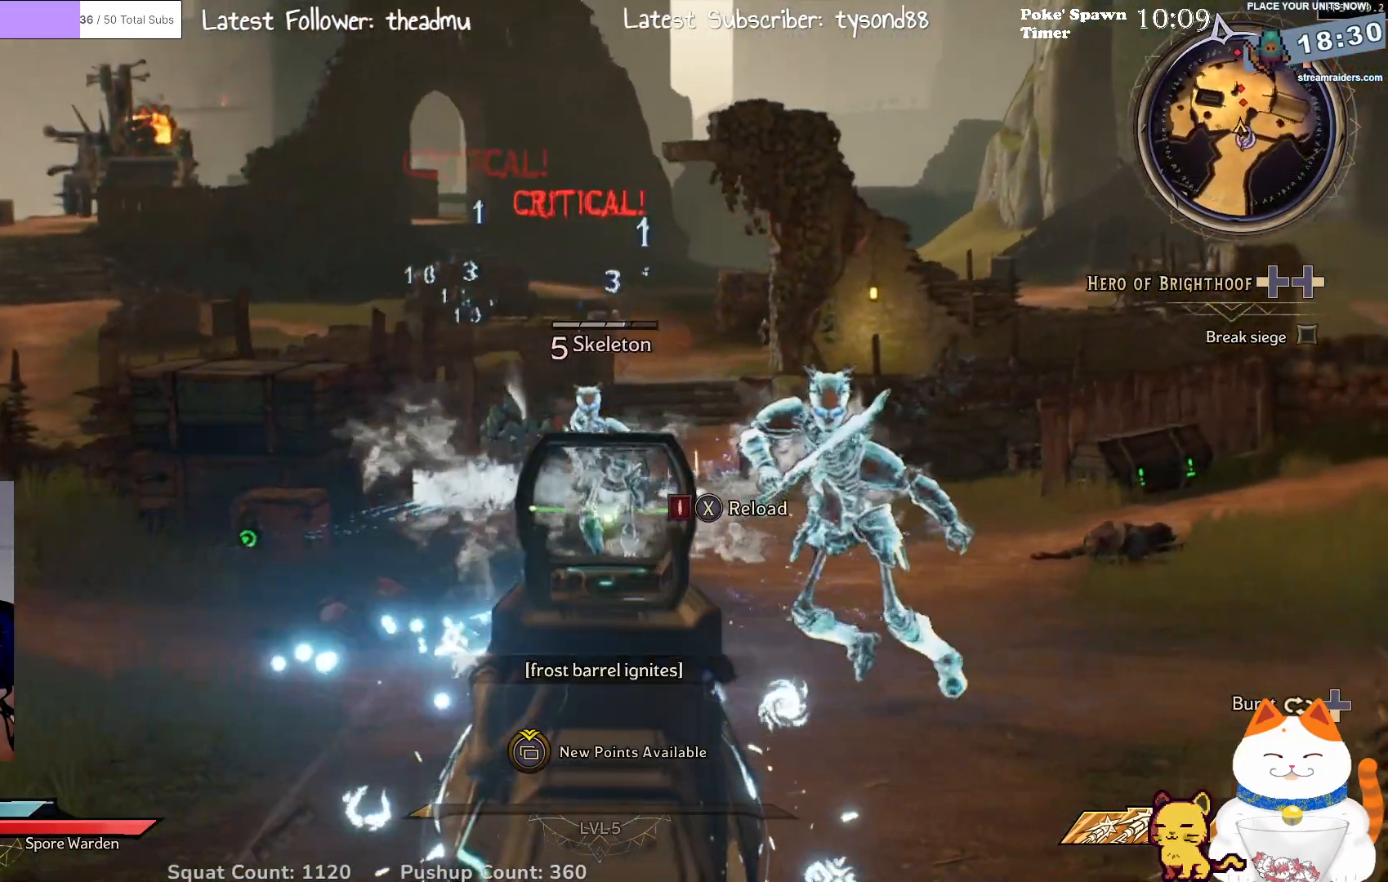
{"buttons": ["L2"], "left_stick": "down", "right_stick": "center", "events": [[67, "R2", "up"], [267, "R2", "down"], [383, "left_stick", "down"], [400, "R2", "up"]]}
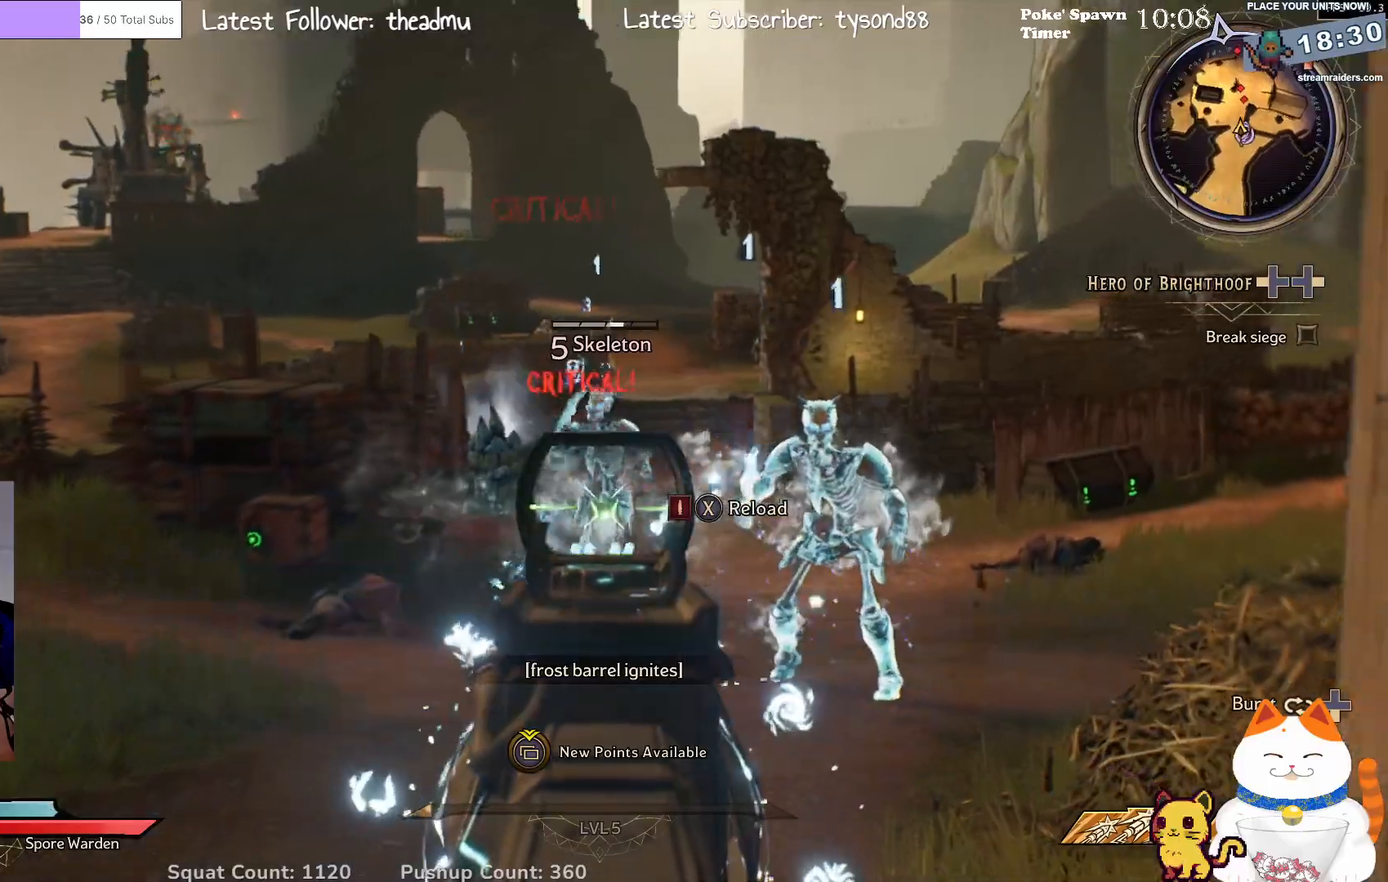
{"buttons": ["L2"], "left_stick": "left", "right_stick": "right", "events": [[117, "R2", "down"], [183, "left_stick", "down-right"], [267, "R2", "up"], [400, "right_stick", "right"], [483, "left_stick", "left"]]}
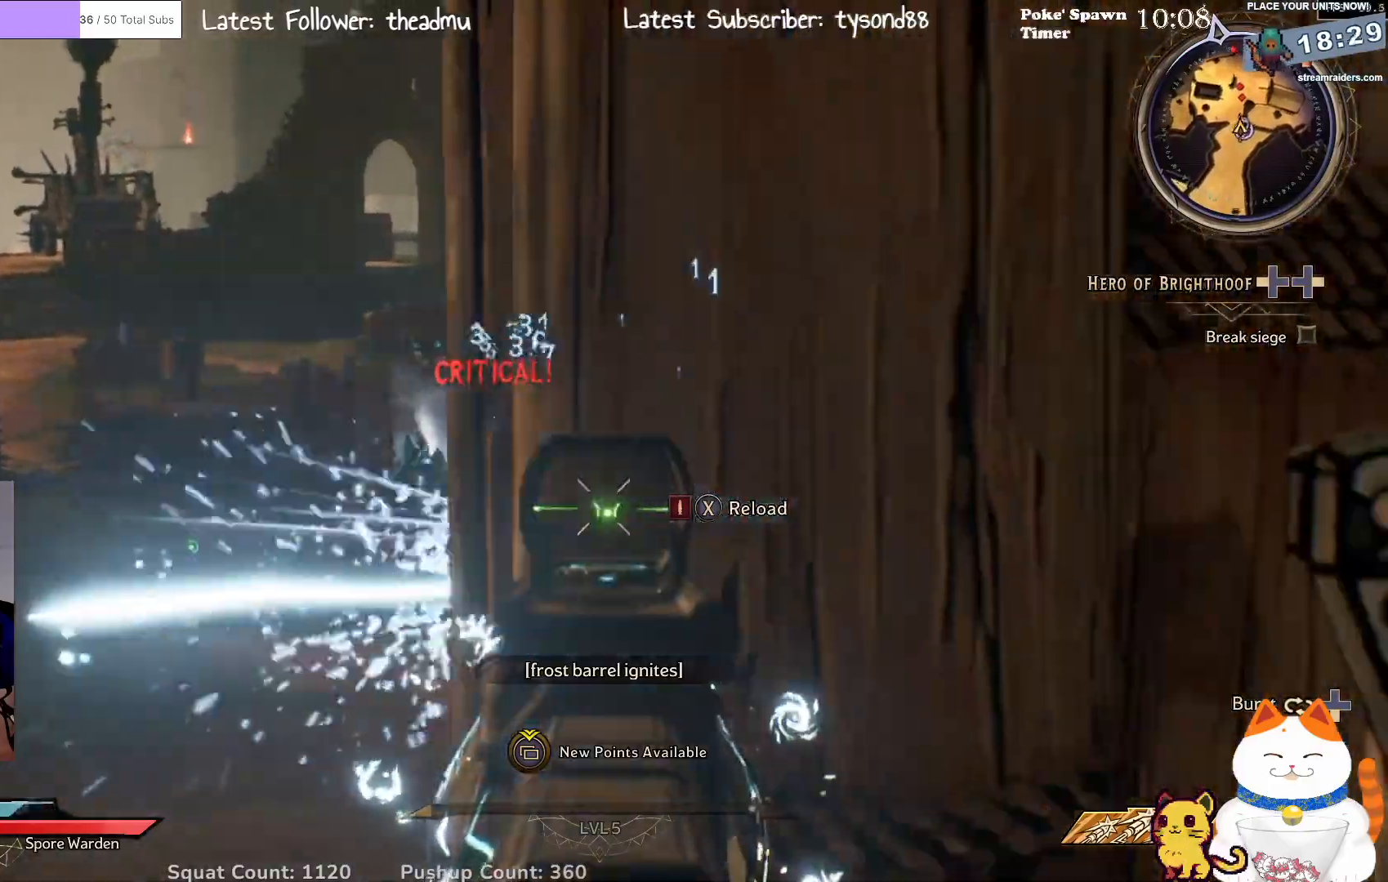
{"buttons": ["L2"], "left_stick": "left", "right_stick": "right", "events": [[117, "R2", "down"], [283, "R2", "up"]]}
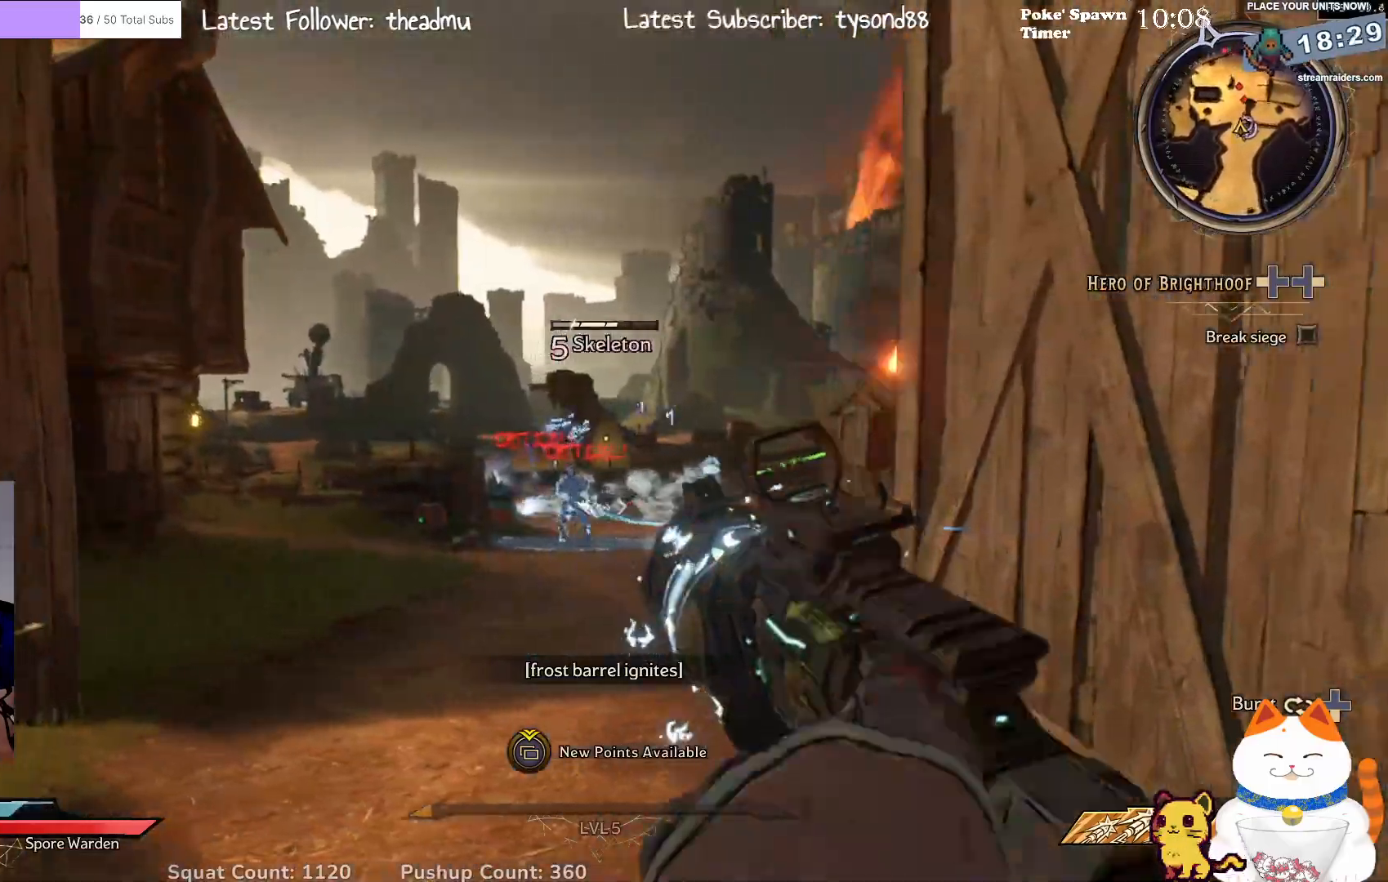
{"buttons": ["L2"], "left_stick": "up-left", "right_stick": "center", "events": [[67, "right_stick", "center"], [100, "left_stick", "down"], [200, "left_stick", "left"], [300, "right_stick", "right"], [417, "left_stick", "up-left"], [483, "right_stick", "center"]]}
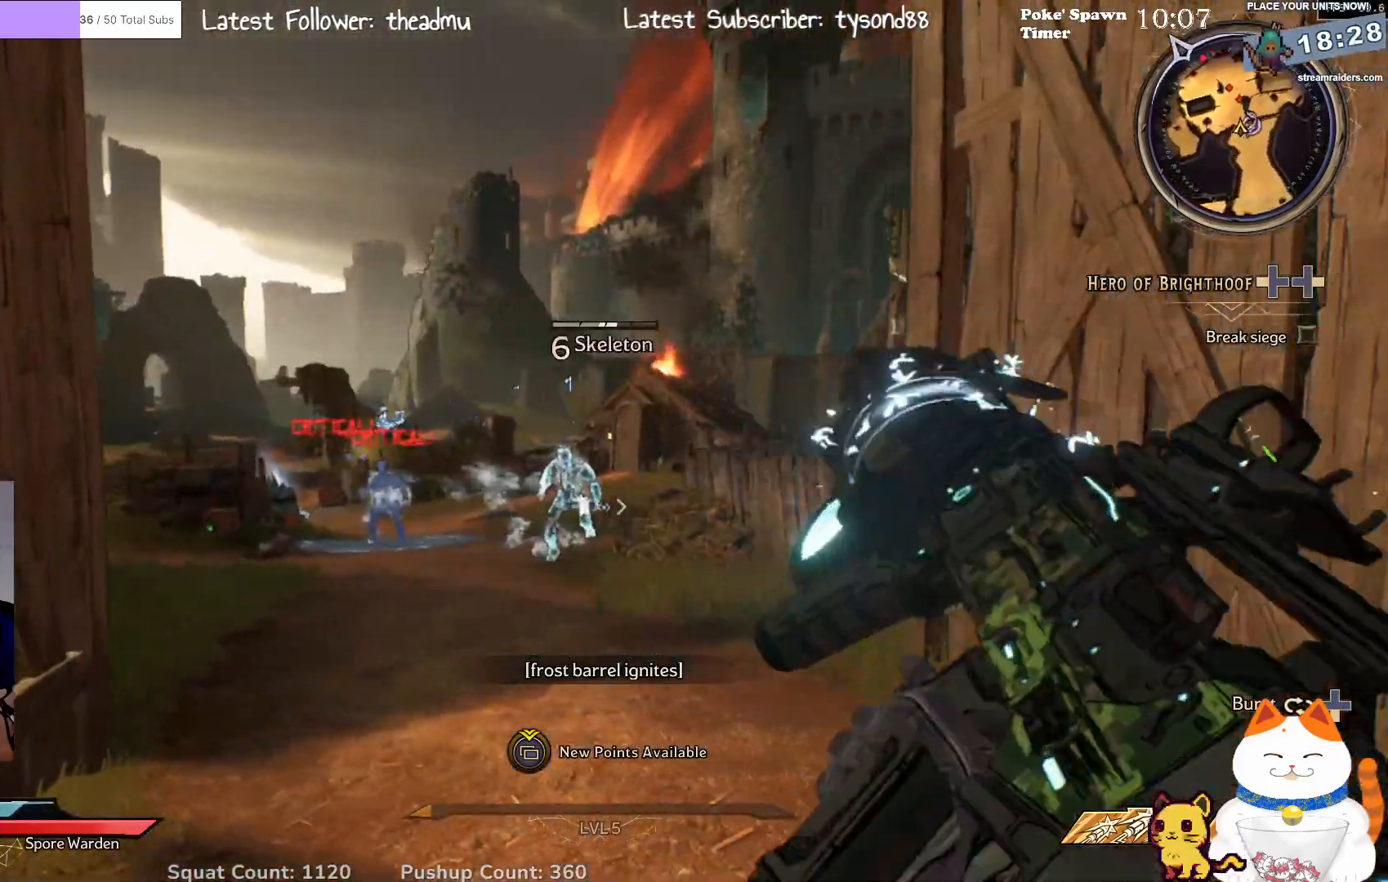
{"buttons": ["L2"], "left_stick": "down", "right_stick": "center", "events": [[83, "R2", "down"], [83, "left_stick", "down"], [233, "R2", "up"]]}
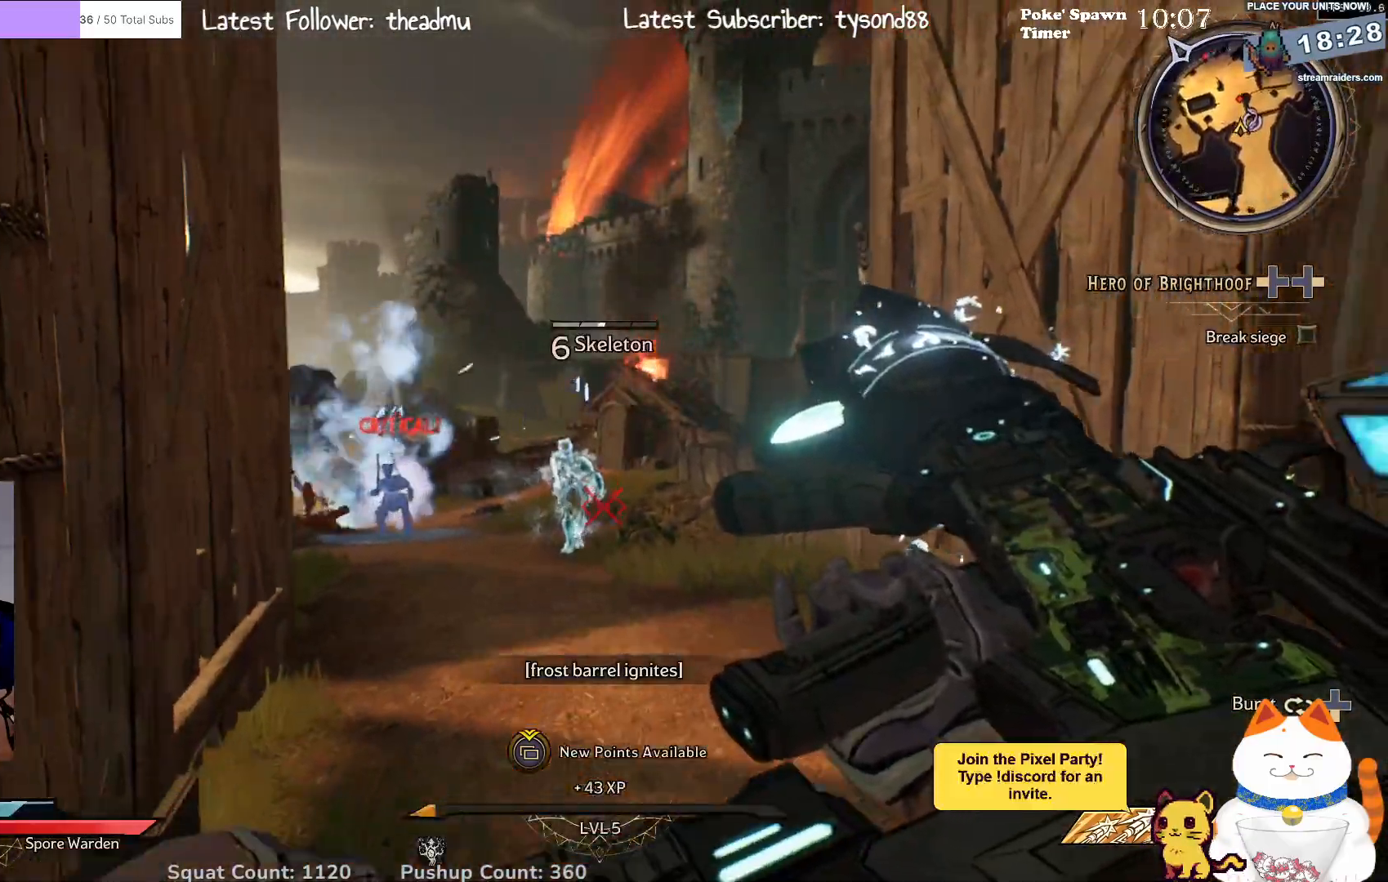
{"buttons": ["L2", "R2"], "left_stick": "center", "right_stick": "center", "events": [[83, "left_stick", "left"], [317, "left_stick", "up-right"], [467, "R2", "down"], [500, "left_stick", "center"]]}
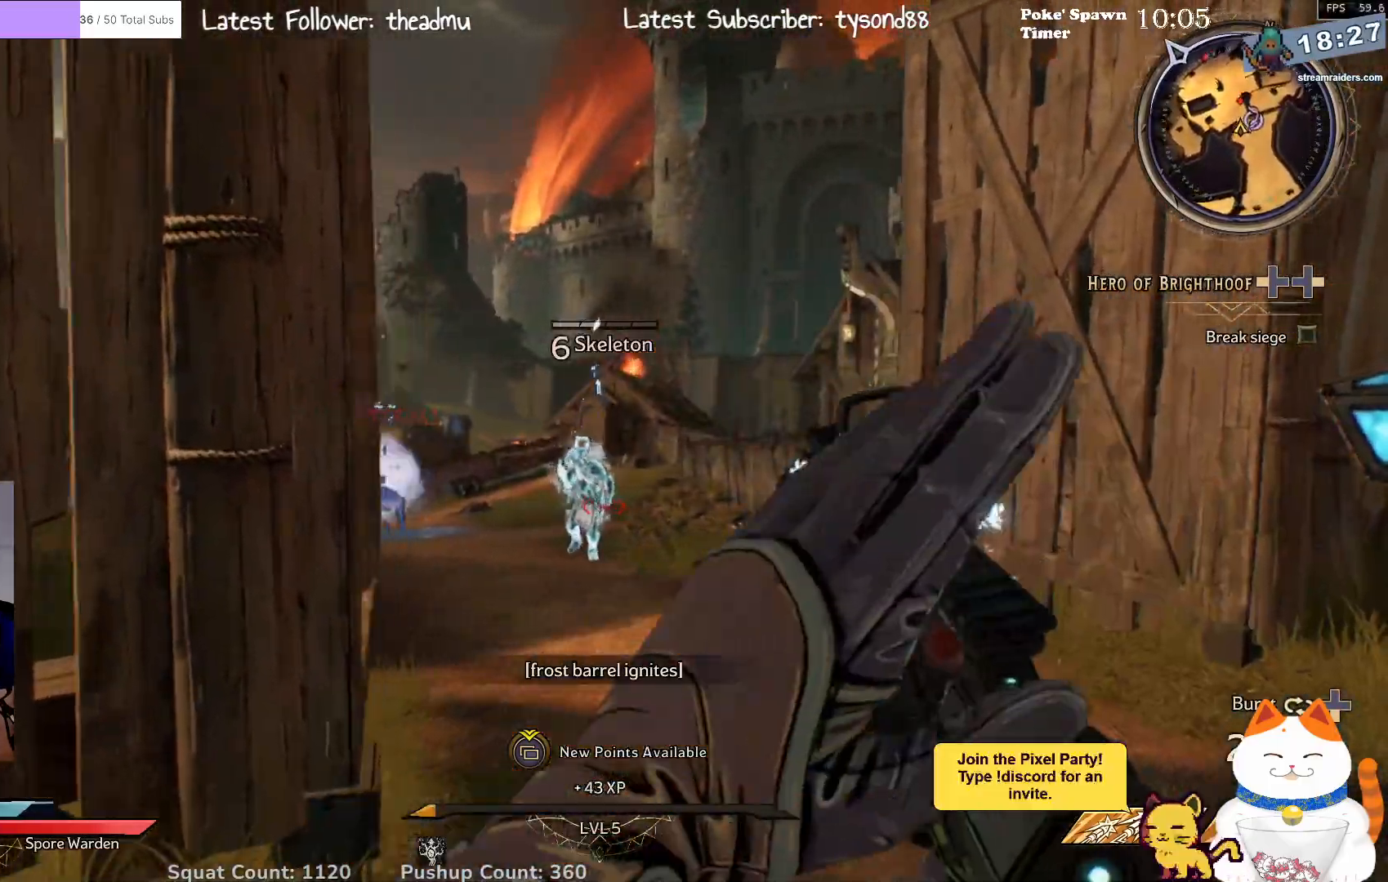
{"buttons": ["L2"], "left_stick": "center", "right_stick": "center", "events": [[100, "R2", "up"], [300, "R2", "down"], [467, "R2", "up"]]}
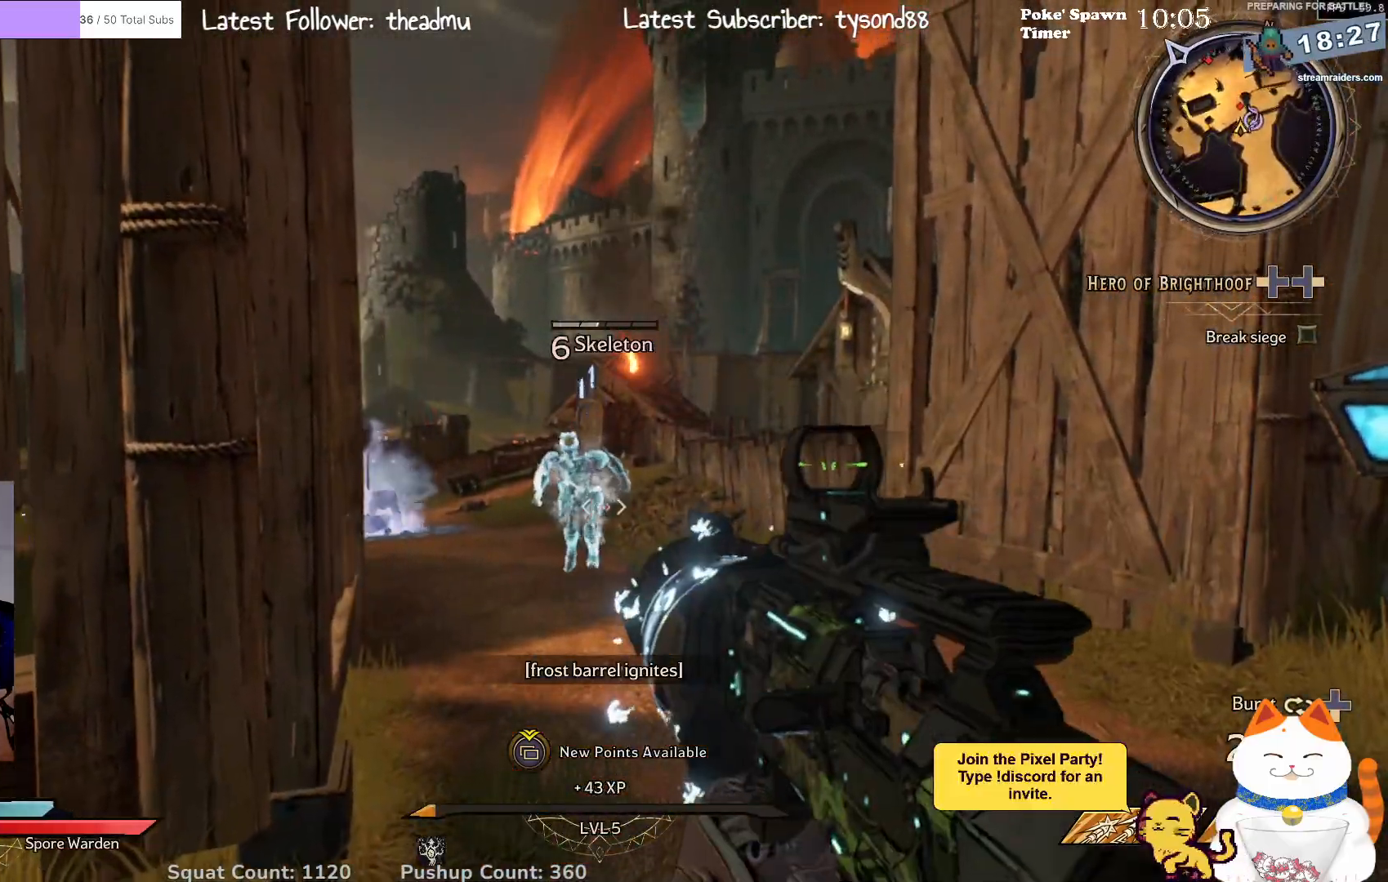
{"buttons": ["L2", "R2"], "left_stick": "down-right", "right_stick": "center", "events": [[17, "left_stick", "up-left"], [133, "R2", "down"], [283, "left_stick", "center"], [317, "R2", "up"], [417, "R2", "down"], [450, "left_stick", "down-right"]]}
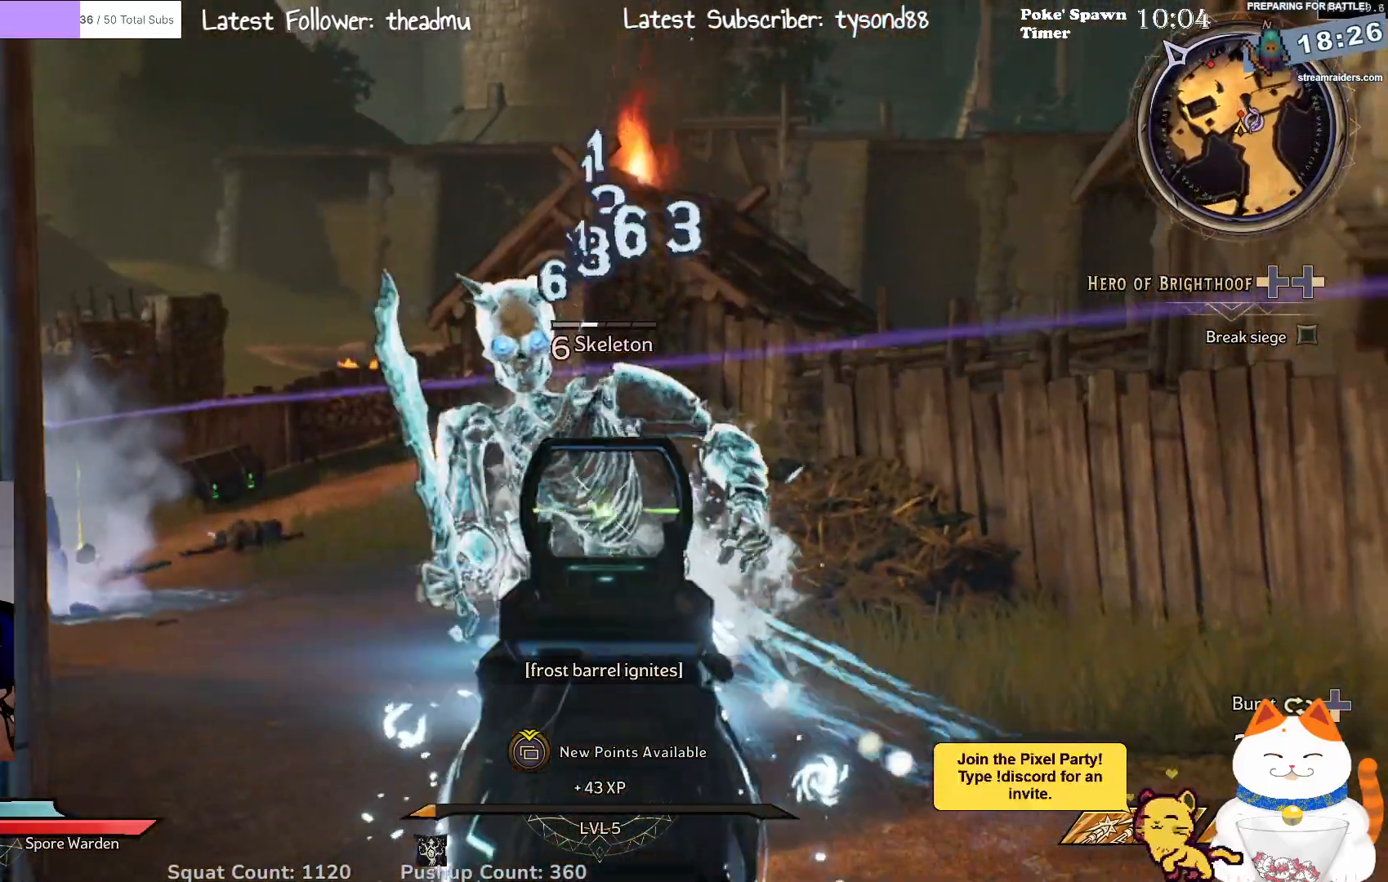
{"buttons": ["R3"], "left_stick": "up", "right_stick": "center", "events": [[83, "R2", "up"], [117, "right_stick", "left"], [367, "L2", "up"], [367, "right_stick", "center"], [483, "R3", "down"], [483, "left_stick", "up"]]}
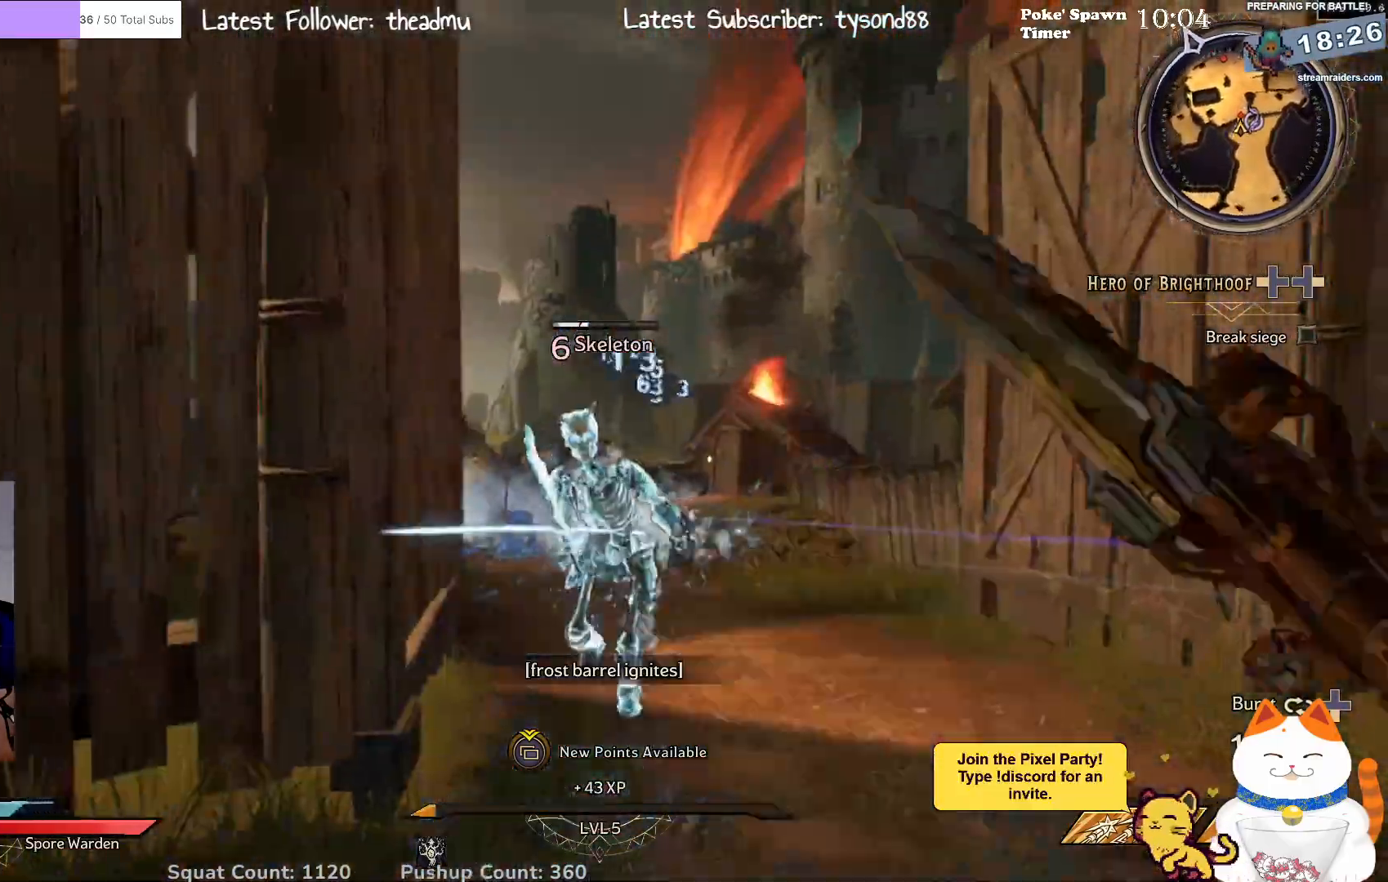
{"buttons": [], "left_stick": "center", "right_stick": "left", "events": [[117, "R3", "up"], [300, "R3", "down"], [383, "left_stick", "center"], [433, "R3", "up"], [450, "right_stick", "left"]]}
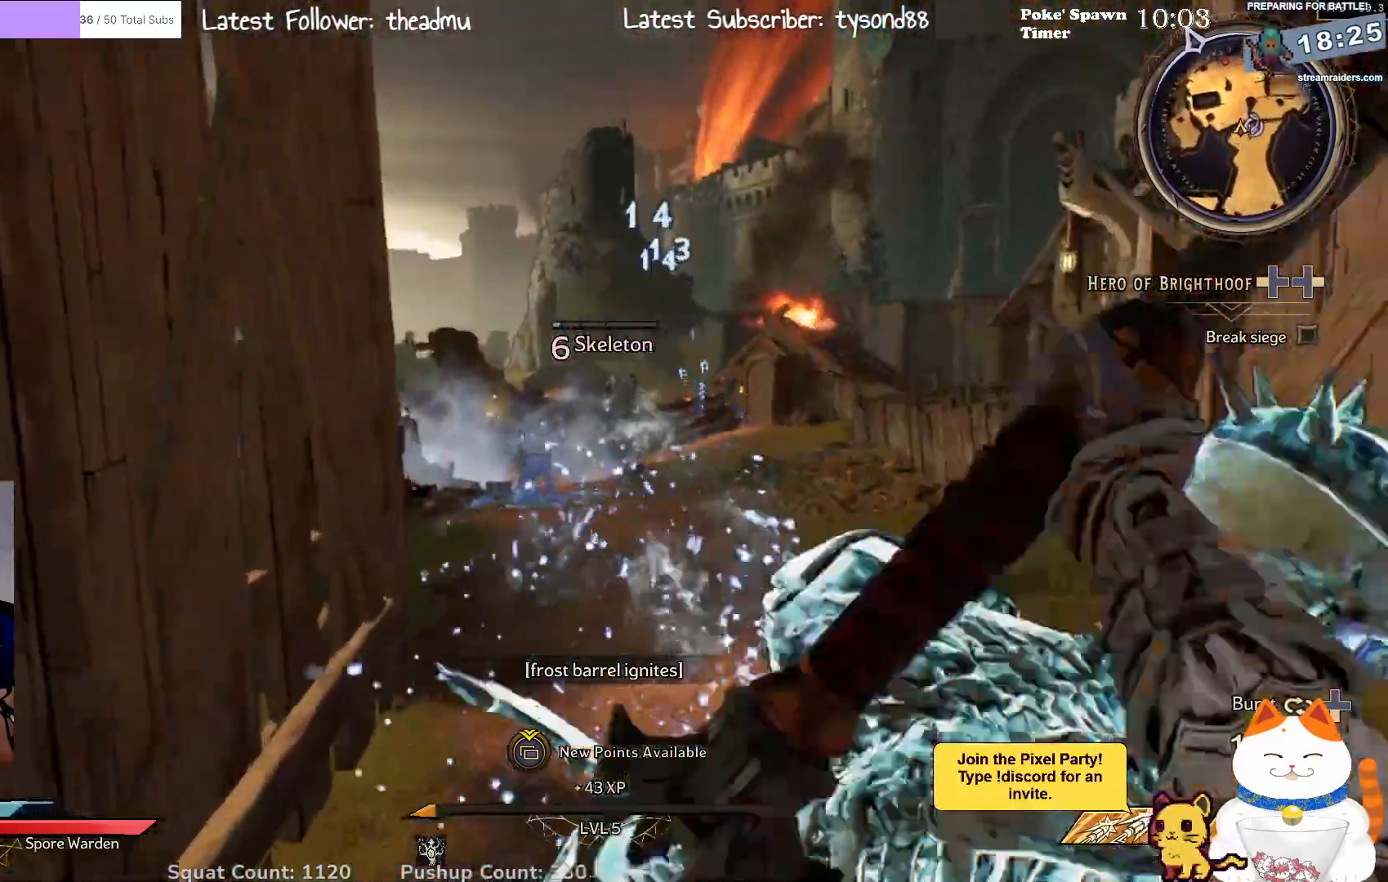
{"buttons": [], "left_stick": "center", "right_stick": "center", "events": [[50, "R3", "down"], [133, "right_stick", "down-left"], [183, "R3", "up"], [250, "right_stick", "center"], [317, "R3", "down"], [433, "R3", "up"]]}
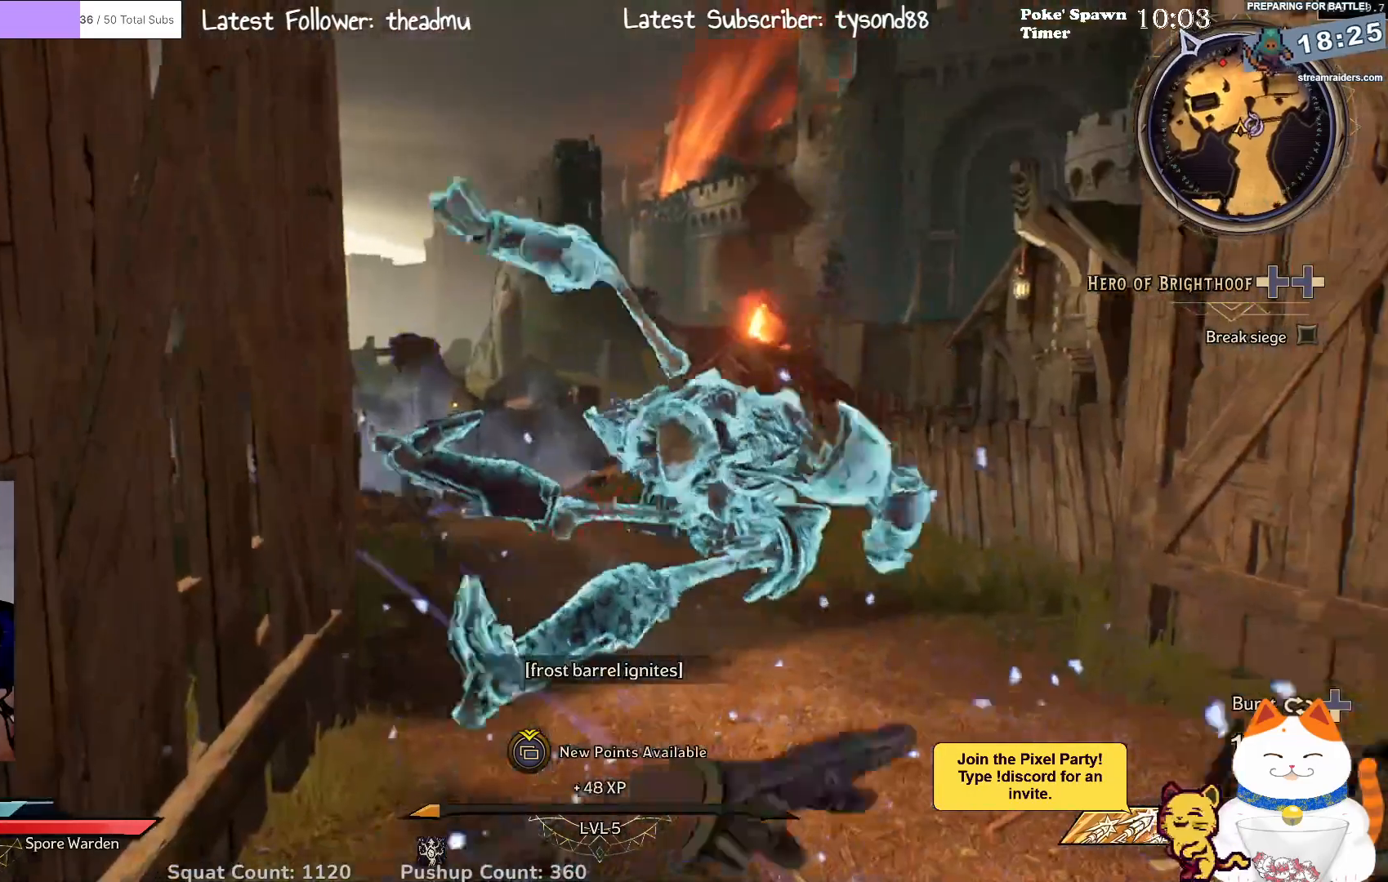
{"buttons": [], "left_stick": "up-right", "right_stick": "center", "events": [[183, "left_stick", "up-right"], [283, "right_stick", "left"], [500, "right_stick", "center"]]}
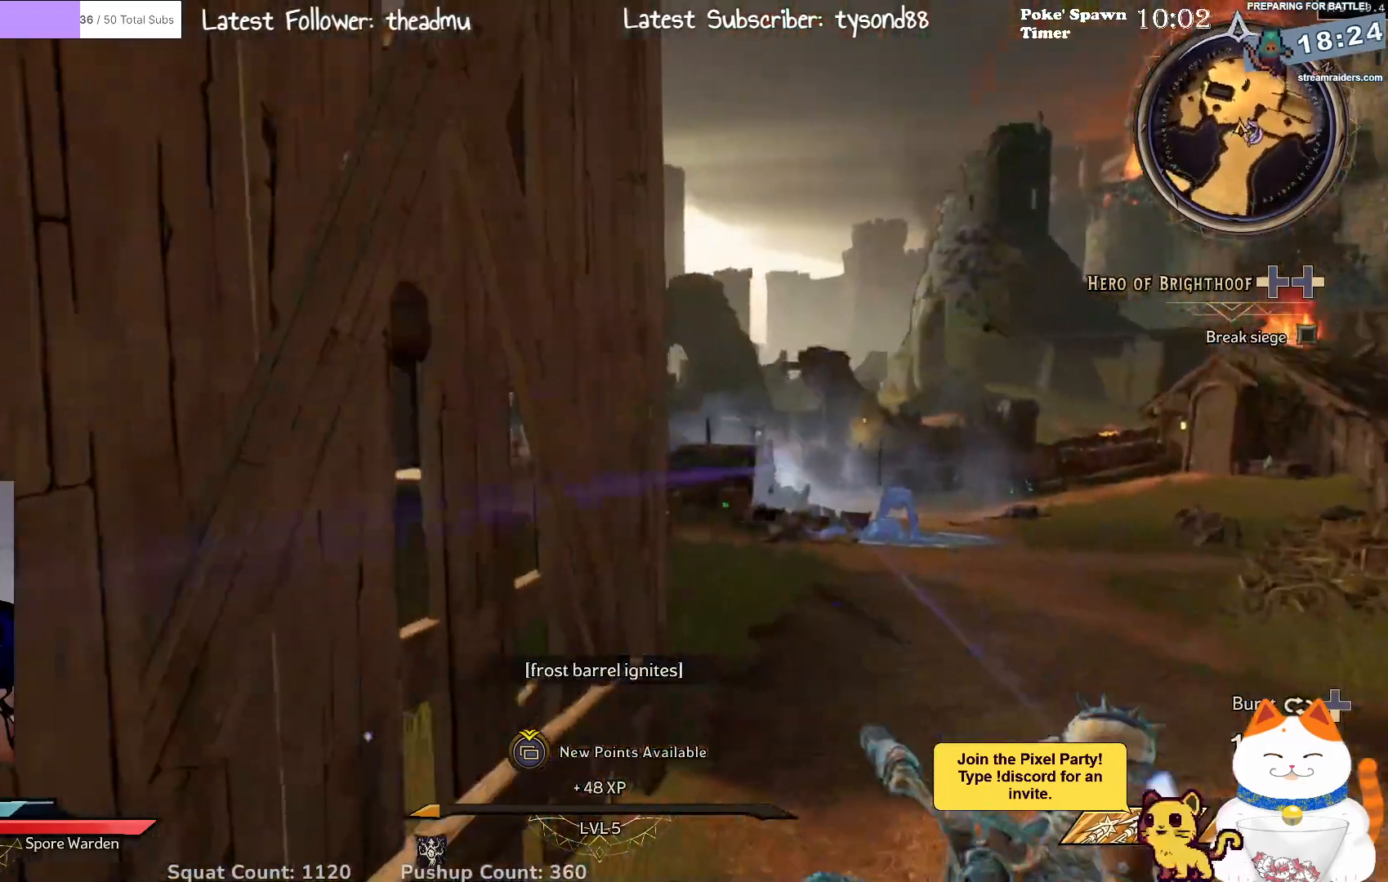
{"buttons": [], "left_stick": "up", "right_stick": "center", "events": [[33, "L3", "down"], [167, "left_stick", "up"], [200, "L3", "up"], [233, "right_stick", "right"], [417, "right_stick", "center"]]}
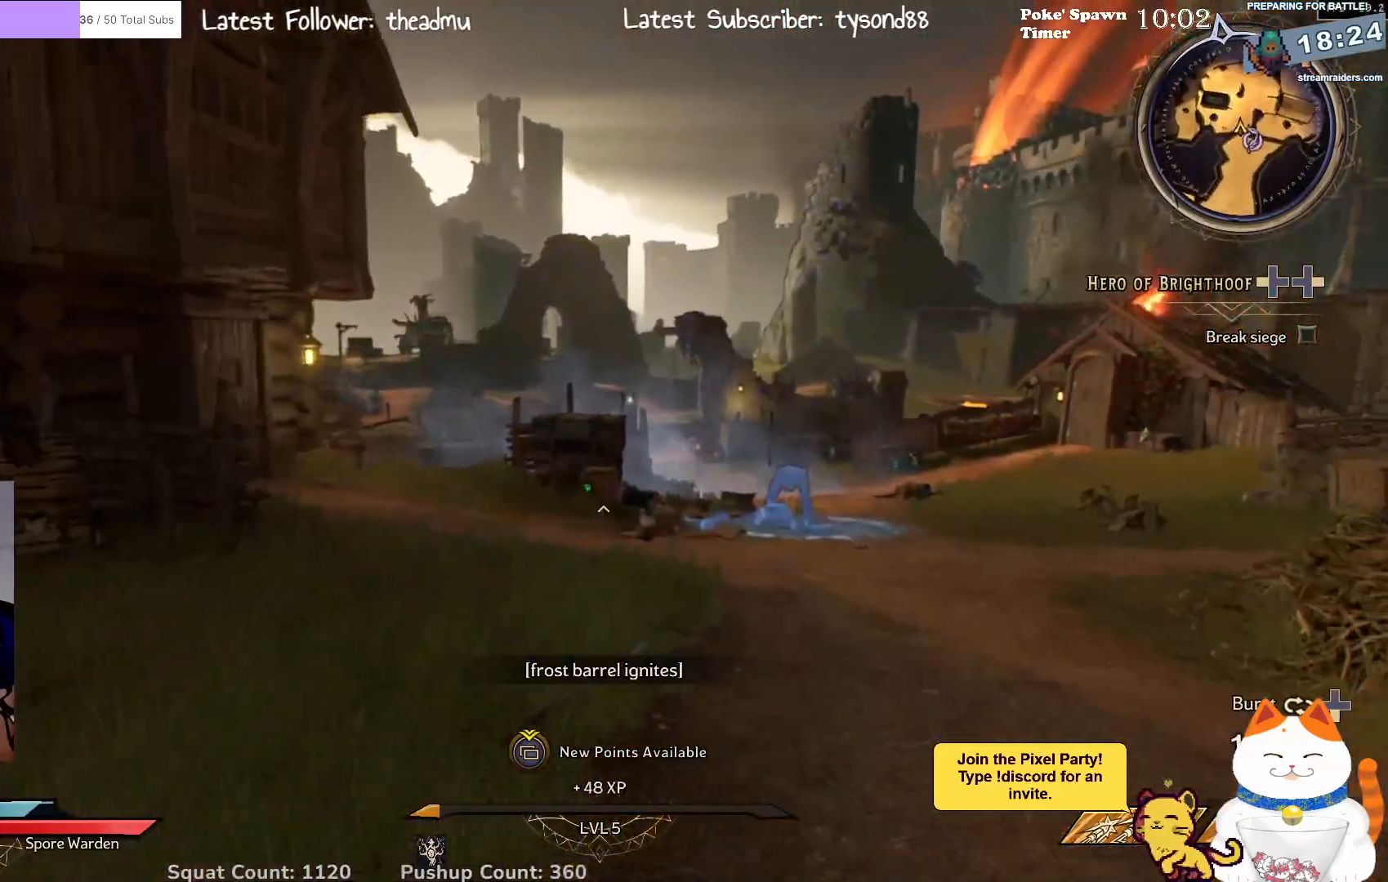
{"buttons": [], "left_stick": "up-left", "right_stick": "center", "events": [[183, "right_stick", "left"], [433, "left_stick", "up-left"], [450, "right_stick", "center"]]}
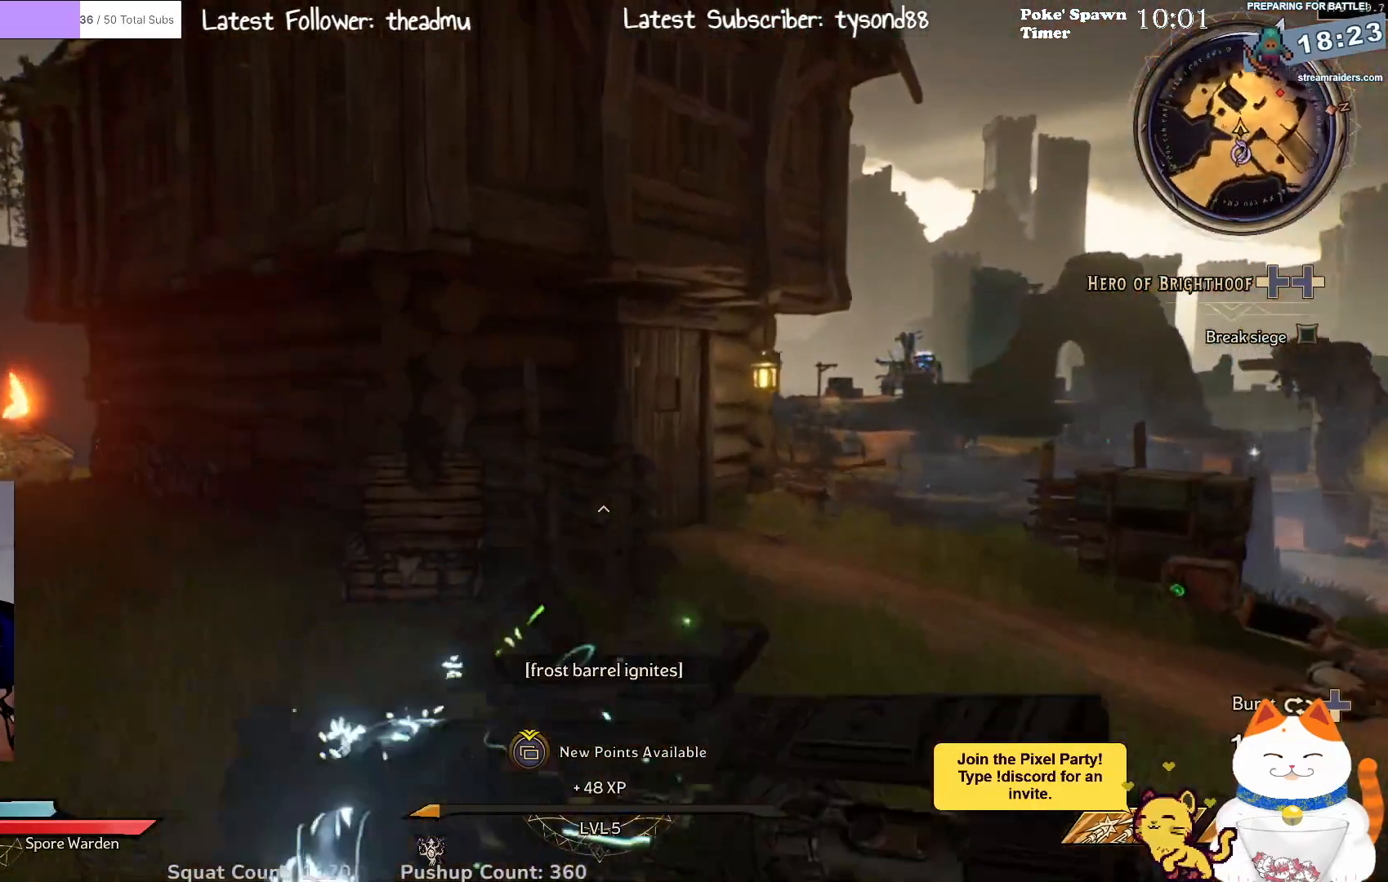
{"buttons": [], "left_stick": "up-left", "right_stick": "left", "events": [[200, "L3", "down"], [317, "right_stick", "left"], [350, "L3", "up"]]}
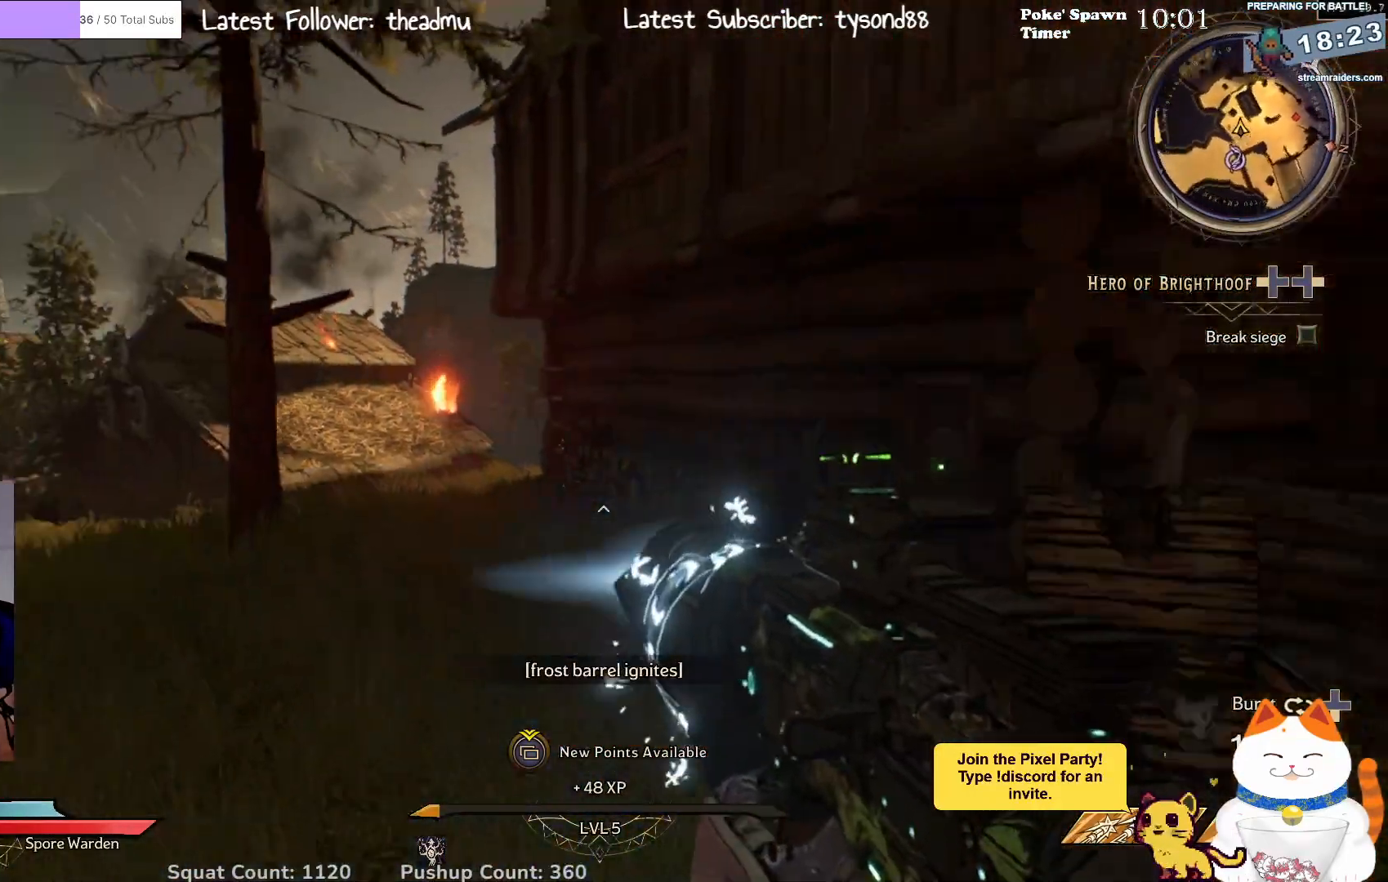
{"buttons": [], "left_stick": "center", "right_stick": "center", "events": [[100, "right_stick", "center"], [317, "START", "down"], [467, "START", "up"], [483, "left_stick", "center"]]}